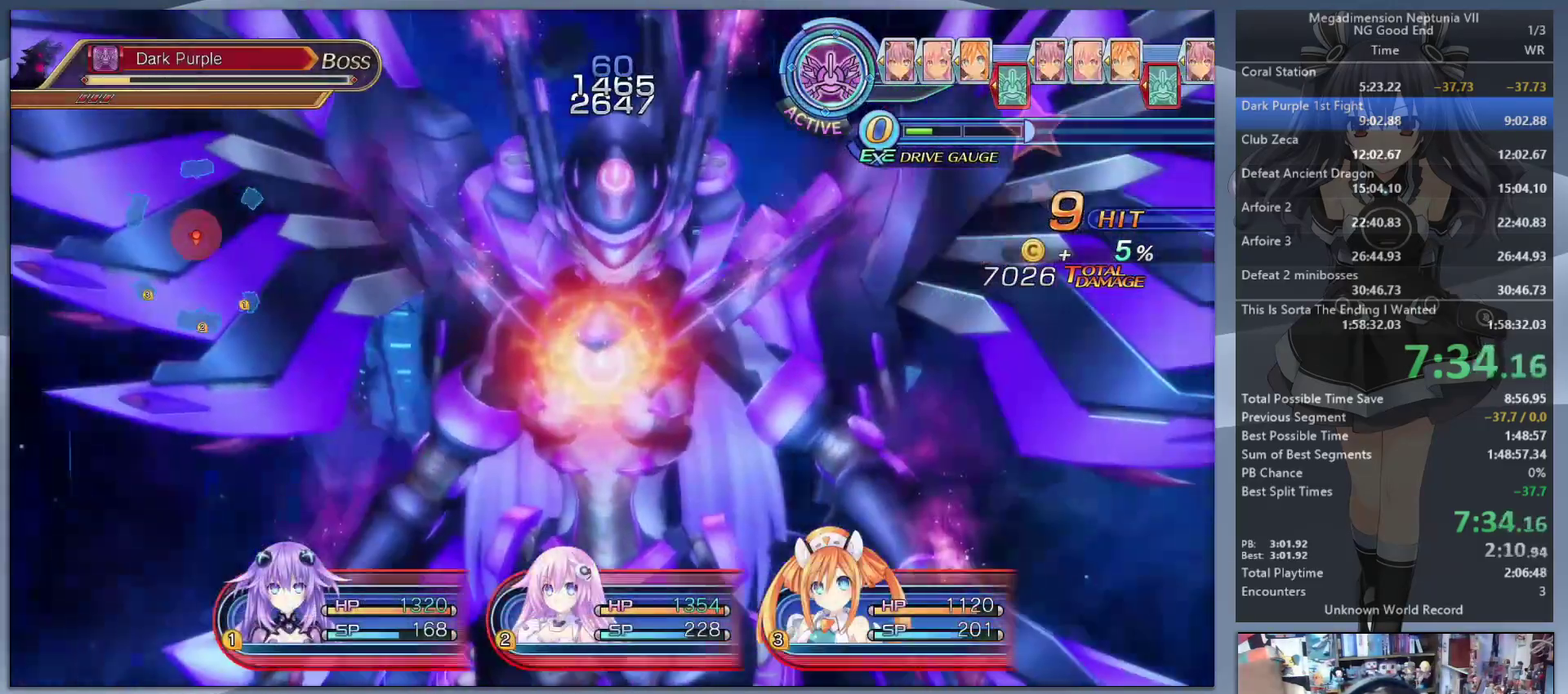
Gameplay with a controller (PlayStation layout); each line is a JSON object with the inputs held at the frame after it. "events" lists button and stick changes between this image and that frame as [ms after this image, input, new state], when the widget could be followed in between. Not read: L3 R3.
{"buttons": ["L2"], "left_stick": "center", "right_stick": "center", "events": [[100, "TRIANGLE", "up"]]}
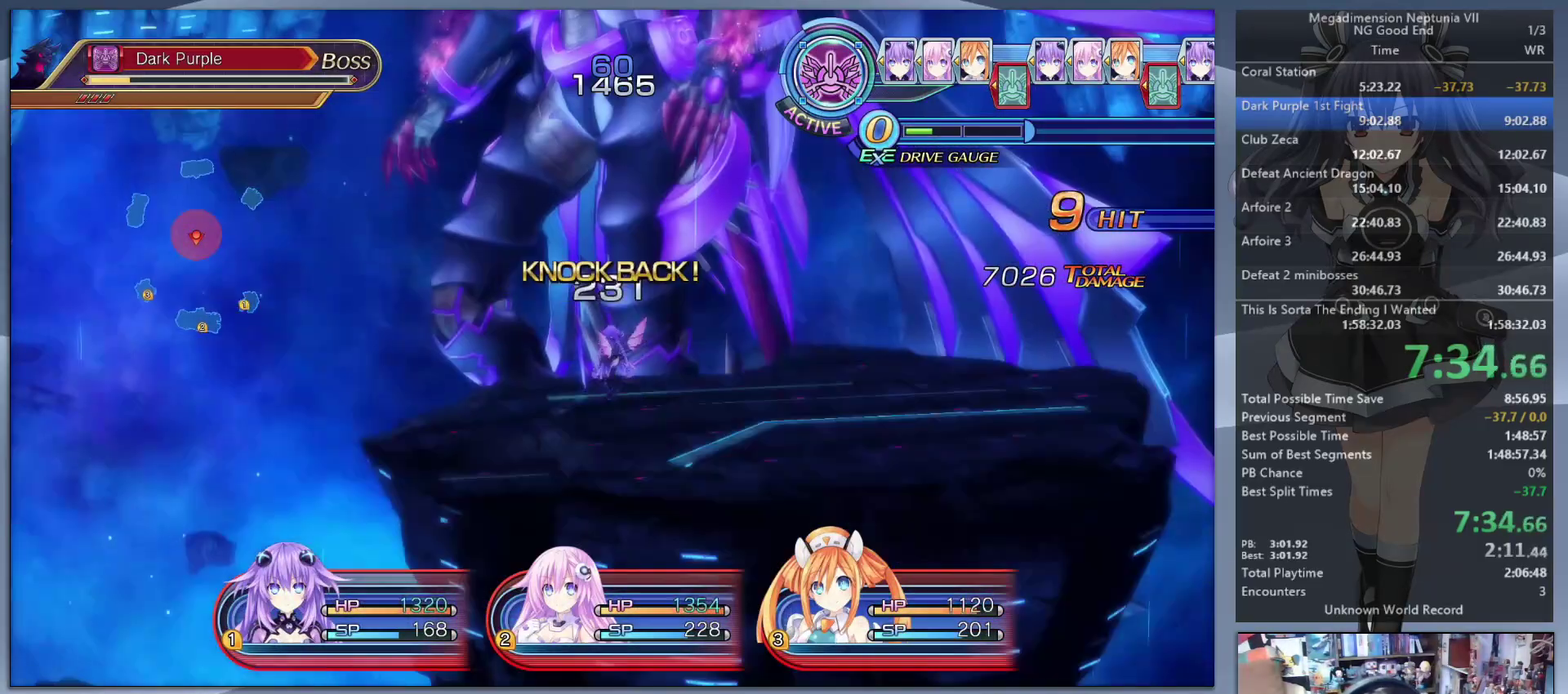
{"buttons": ["L2"], "left_stick": "center", "right_stick": "center", "events": []}
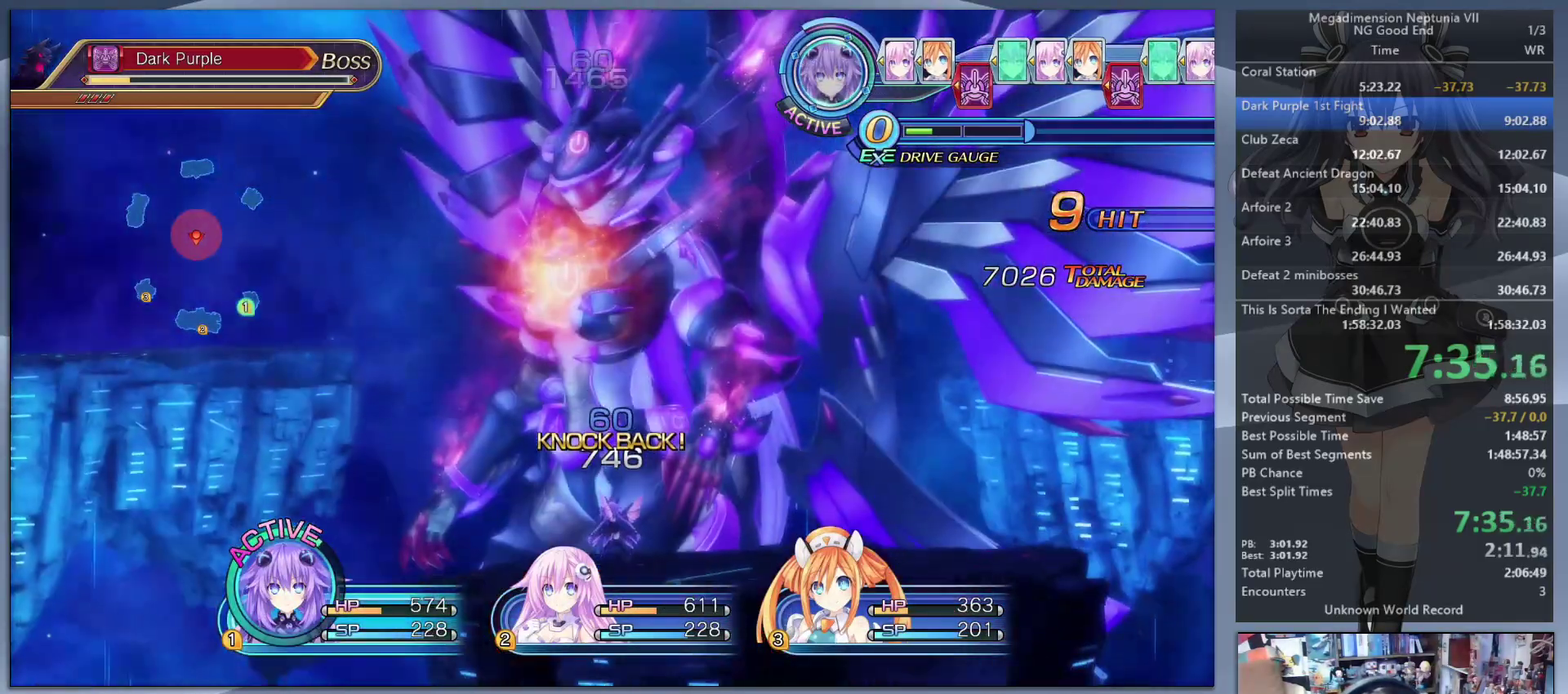
{"buttons": [], "left_stick": "center", "right_stick": "center", "events": [[100, "TRIANGLE", "down"], [133, "L2", "up"], [233, "TRIANGLE", "up"], [300, "DPAD_DOWN", "down"], [367, "CROSS", "down"], [367, "DPAD_DOWN", "up"], [467, "CROSS", "up"]]}
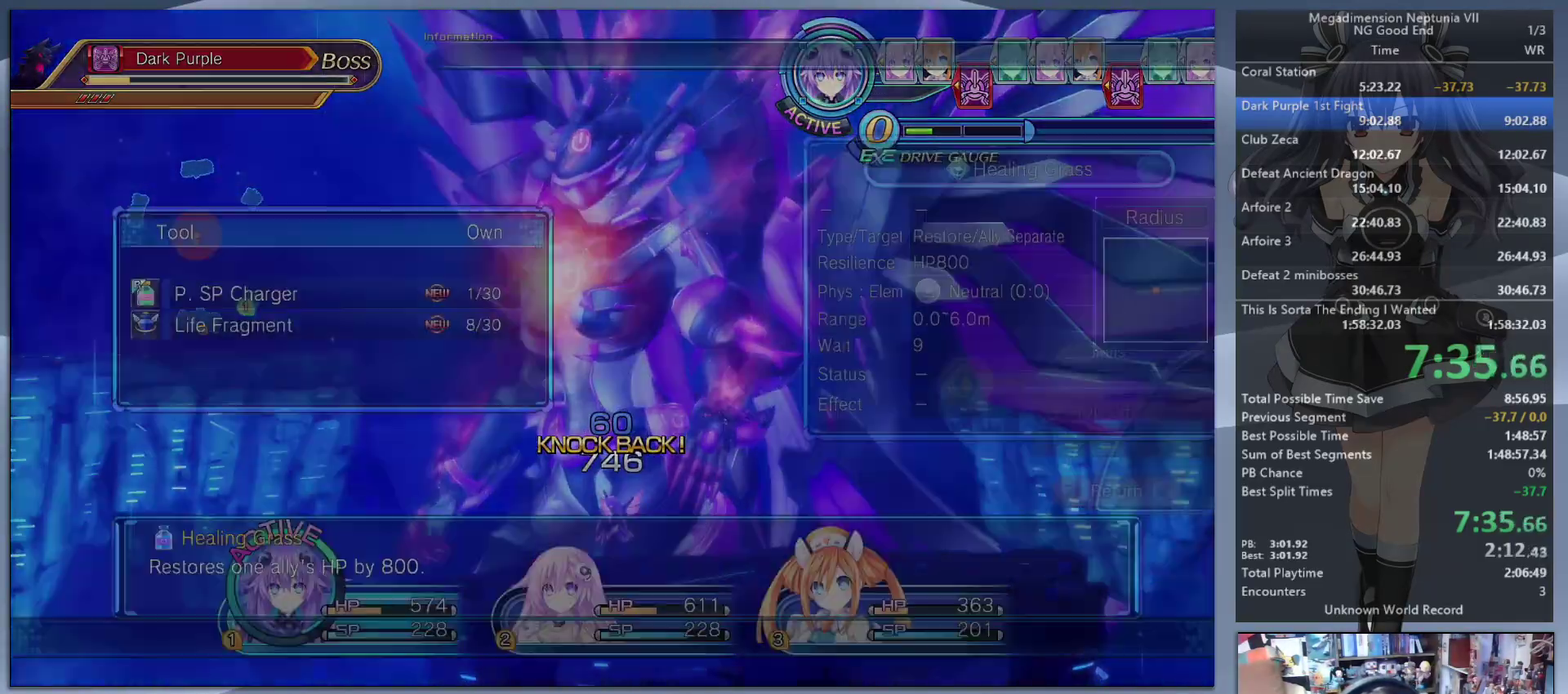
{"buttons": ["L2"], "left_stick": "center", "right_stick": "center", "events": [[33, "CROSS", "down"], [100, "CROSS", "up"], [167, "CROSS", "down"], [167, "L2", "down"], [233, "CROSS", "up"], [300, "CROSS", "down"], [400, "CROSS", "up"]]}
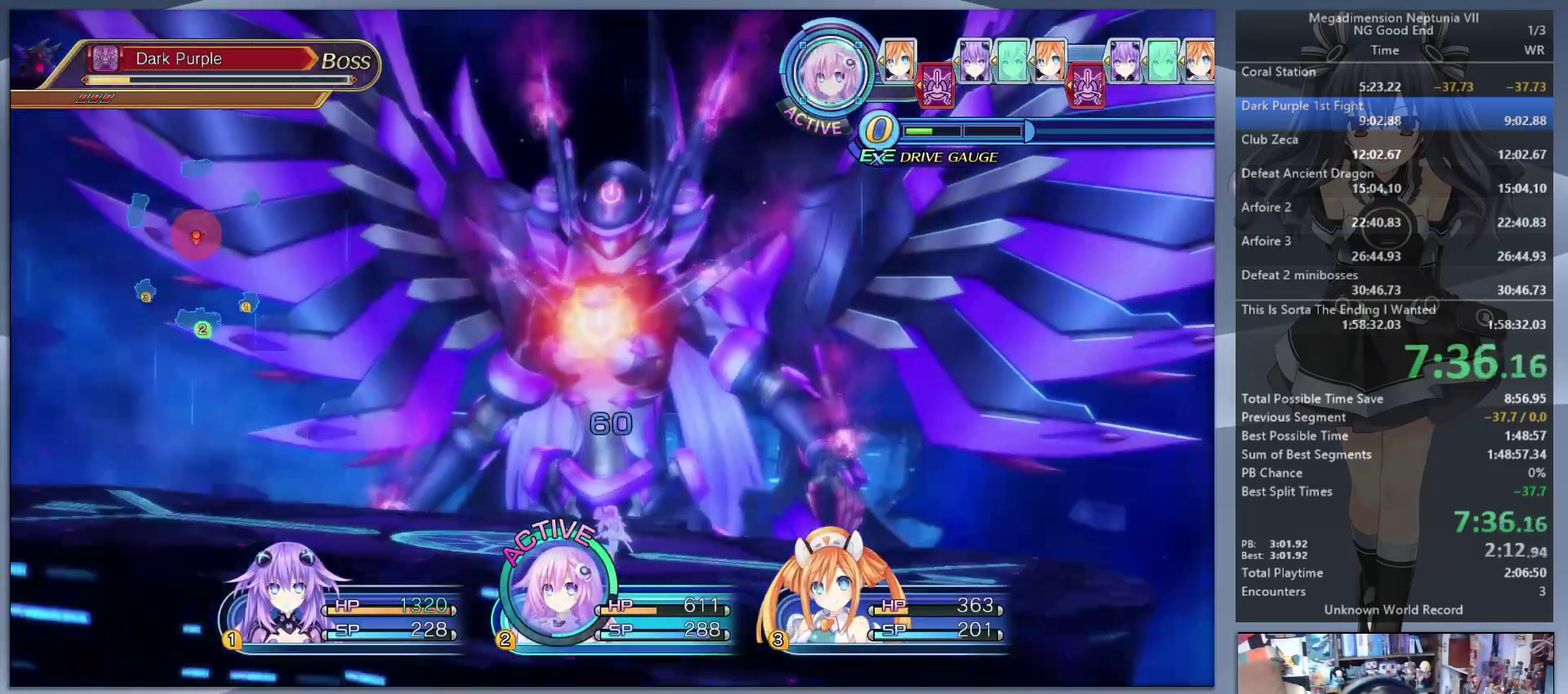
{"buttons": ["CROSS"], "left_stick": "center", "right_stick": "center", "events": [[67, "TRIANGLE", "down"], [133, "L2", "up"], [200, "TRIANGLE", "up"], [367, "DPAD_DOWN", "down"], [433, "DPAD_DOWN", "up"], [467, "CROSS", "down"]]}
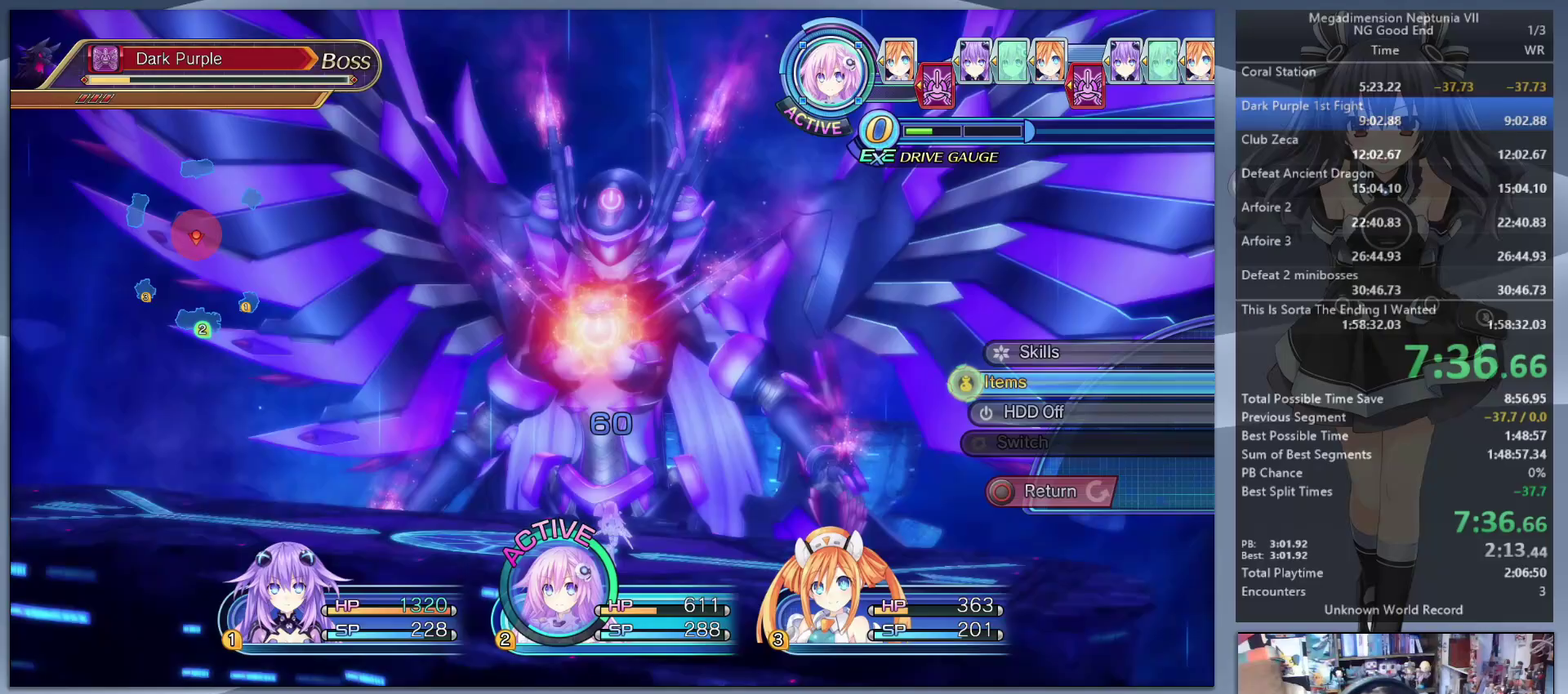
{"buttons": ["L2"], "left_stick": "center", "right_stick": "center", "events": [[33, "CROSS", "up"], [100, "CROSS", "down"], [100, "L2", "down"], [200, "CROSS", "up"], [267, "CROSS", "down"], [333, "CROSS", "up"]]}
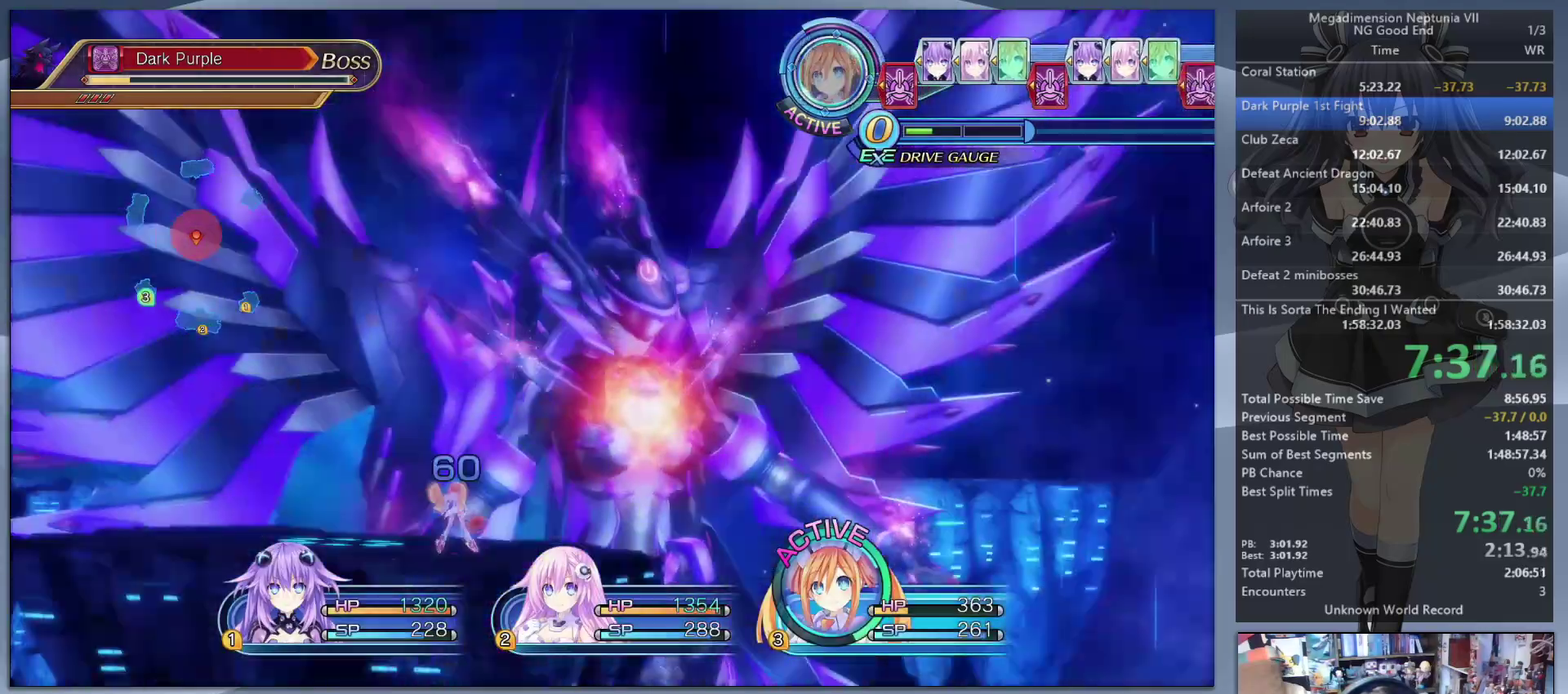
{"buttons": ["CROSS"], "left_stick": "center", "right_stick": "center", "events": [[133, "TRIANGLE", "down"], [167, "L2", "up"], [300, "TRIANGLE", "up"], [367, "DPAD_DOWN", "down"], [433, "DPAD_DOWN", "up"], [467, "CROSS", "down"]]}
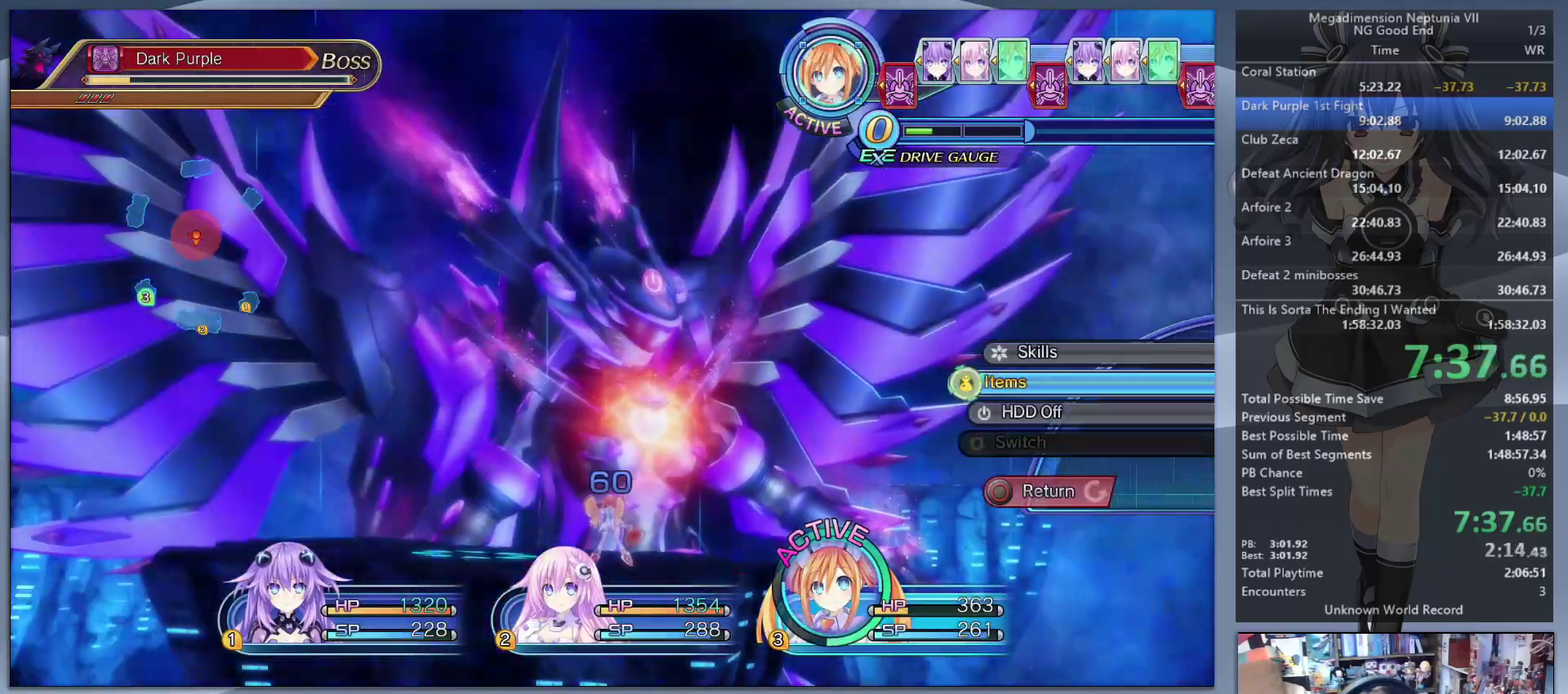
{"buttons": ["L2"], "left_stick": "center", "right_stick": "center", "events": [[67, "CROSS", "up"], [133, "CROSS", "down"], [200, "CROSS", "up"], [267, "CROSS", "down"], [267, "L2", "down"], [367, "CROSS", "up"]]}
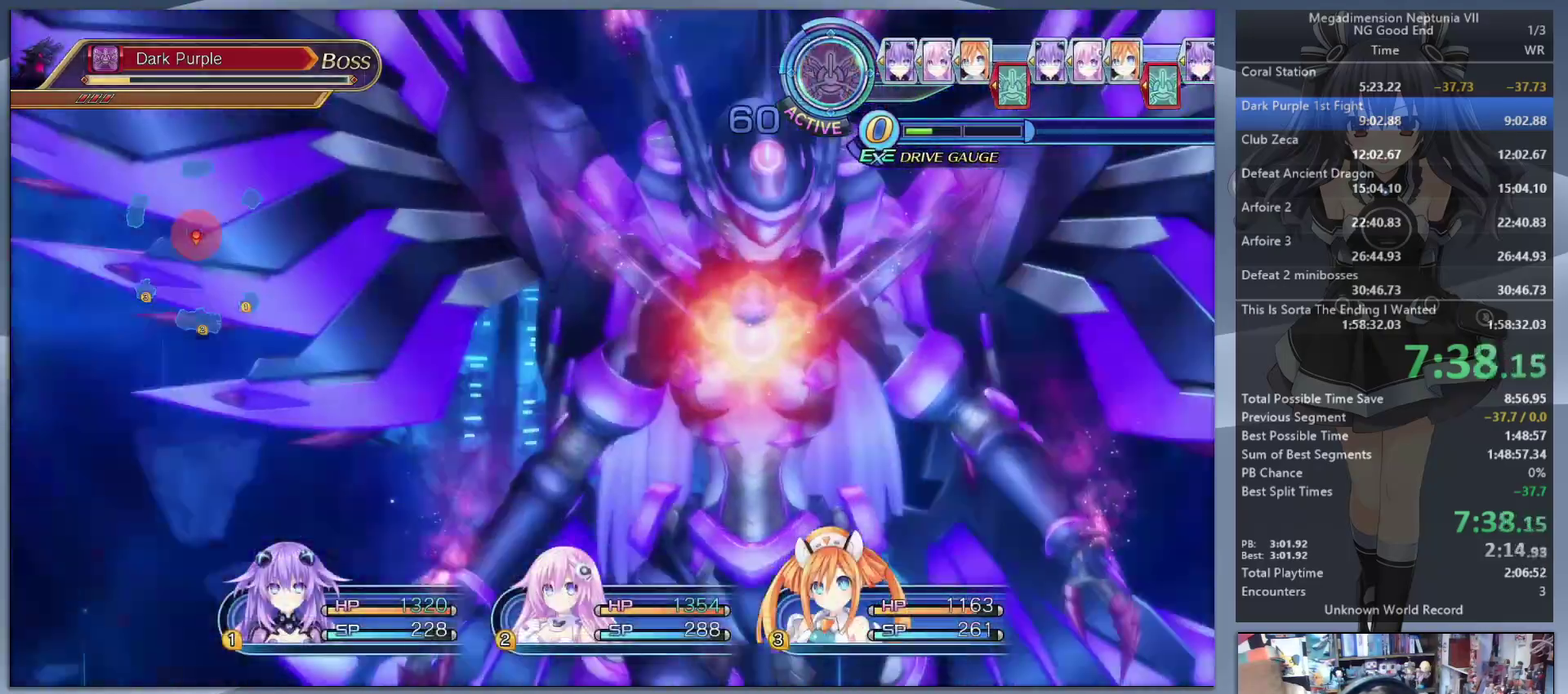
{"buttons": ["L2"], "left_stick": "center", "right_stick": "center", "events": [[200, "TRIANGLE", "down"], [233, "L2", "up"], [300, "TRIANGLE", "up"], [433, "L2", "down"]]}
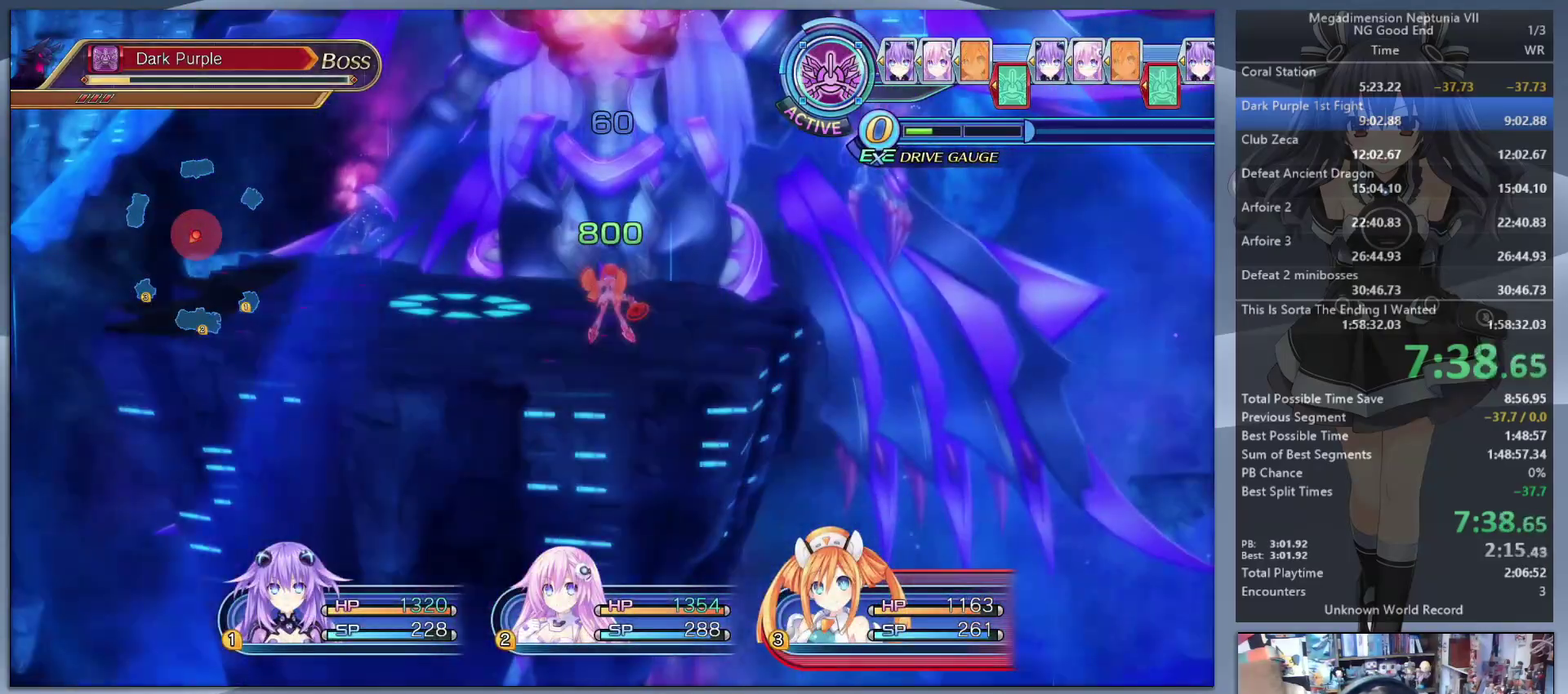
{"buttons": ["L2"], "left_stick": "center", "right_stick": "center", "events": []}
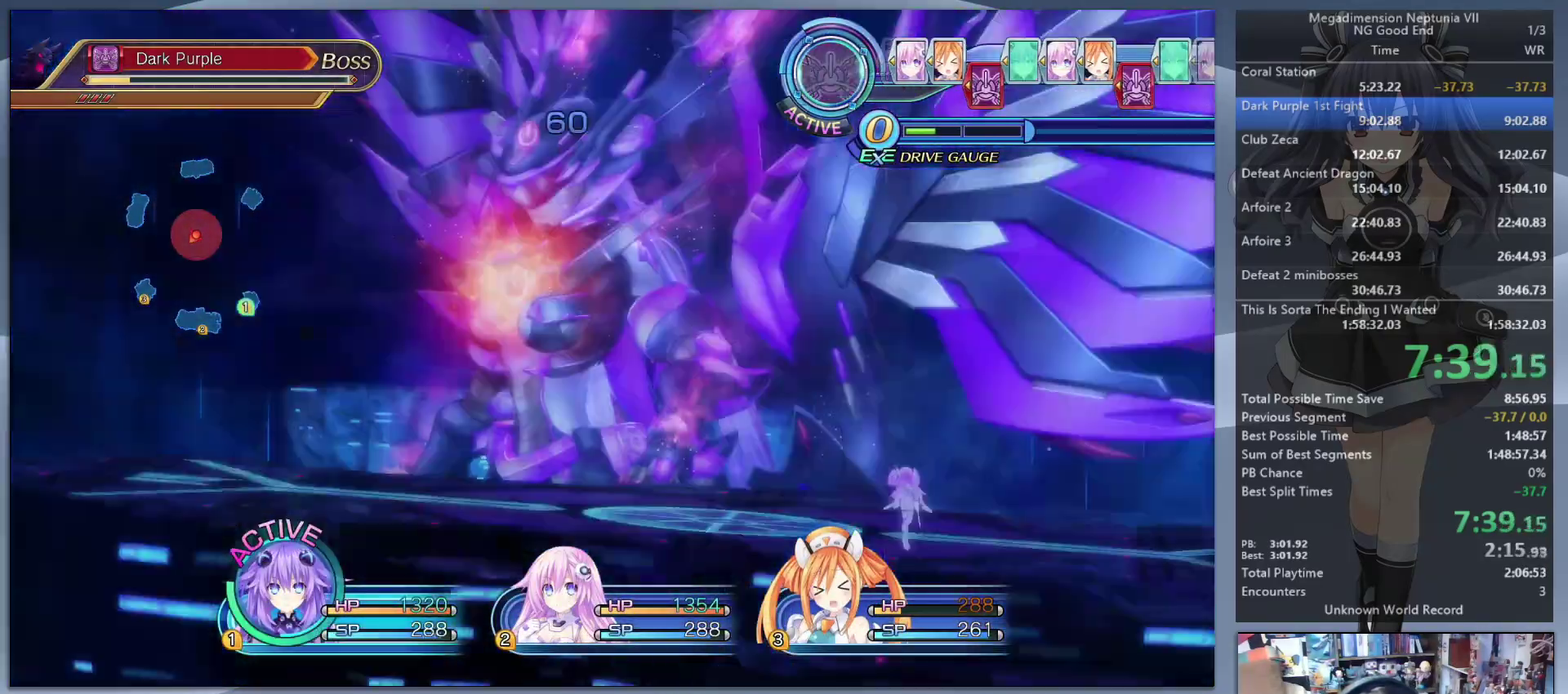
{"buttons": [], "left_stick": "center", "right_stick": "center", "events": [[267, "TRIANGLE", "down"], [300, "L2", "up"], [333, "TRIANGLE", "up"], [433, "CROSS", "down"], [500, "CROSS", "up"]]}
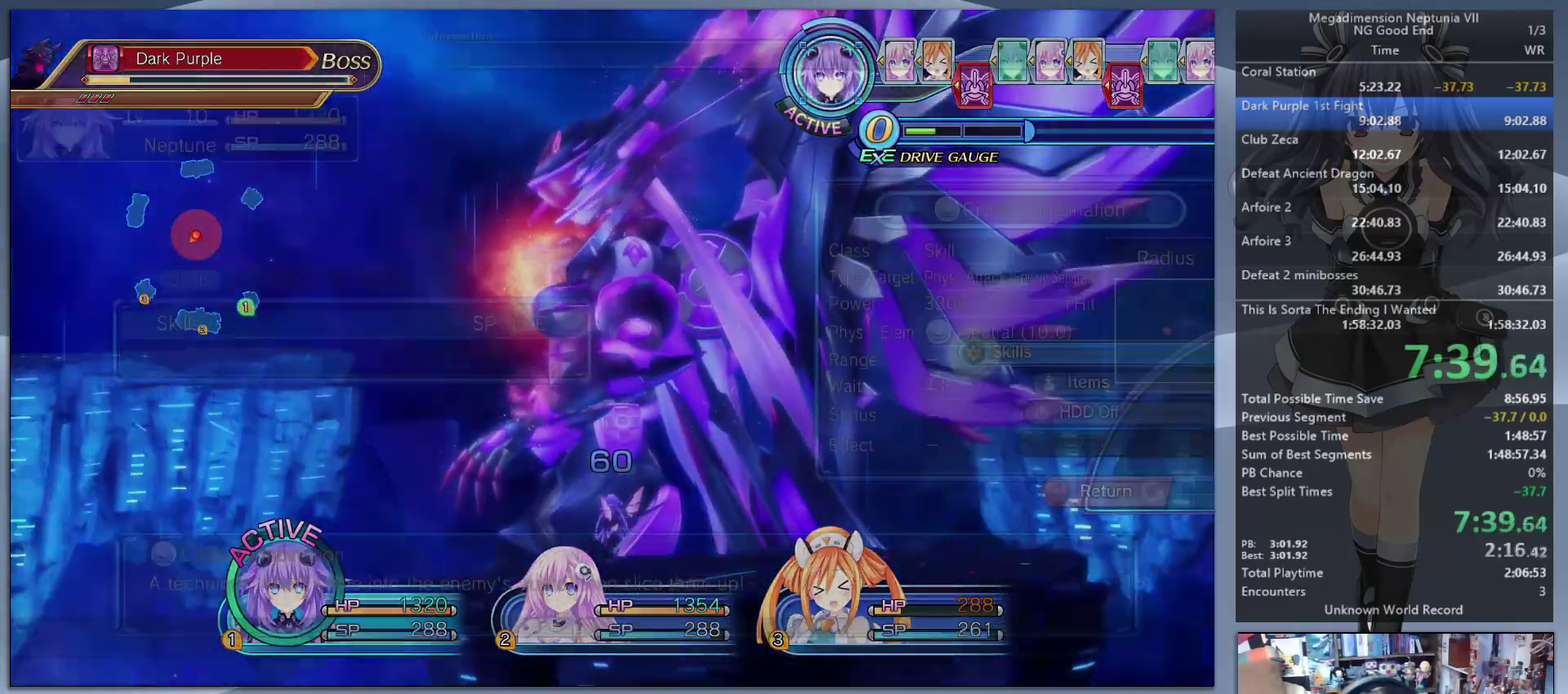
{"buttons": ["L2"], "left_stick": "center", "right_stick": "center", "events": [[67, "CROSS", "down"], [133, "CROSS", "up"], [133, "L2", "down"], [200, "CROSS", "down"], [267, "CROSS", "up"], [333, "CROSS", "down"], [433, "CROSS", "up"]]}
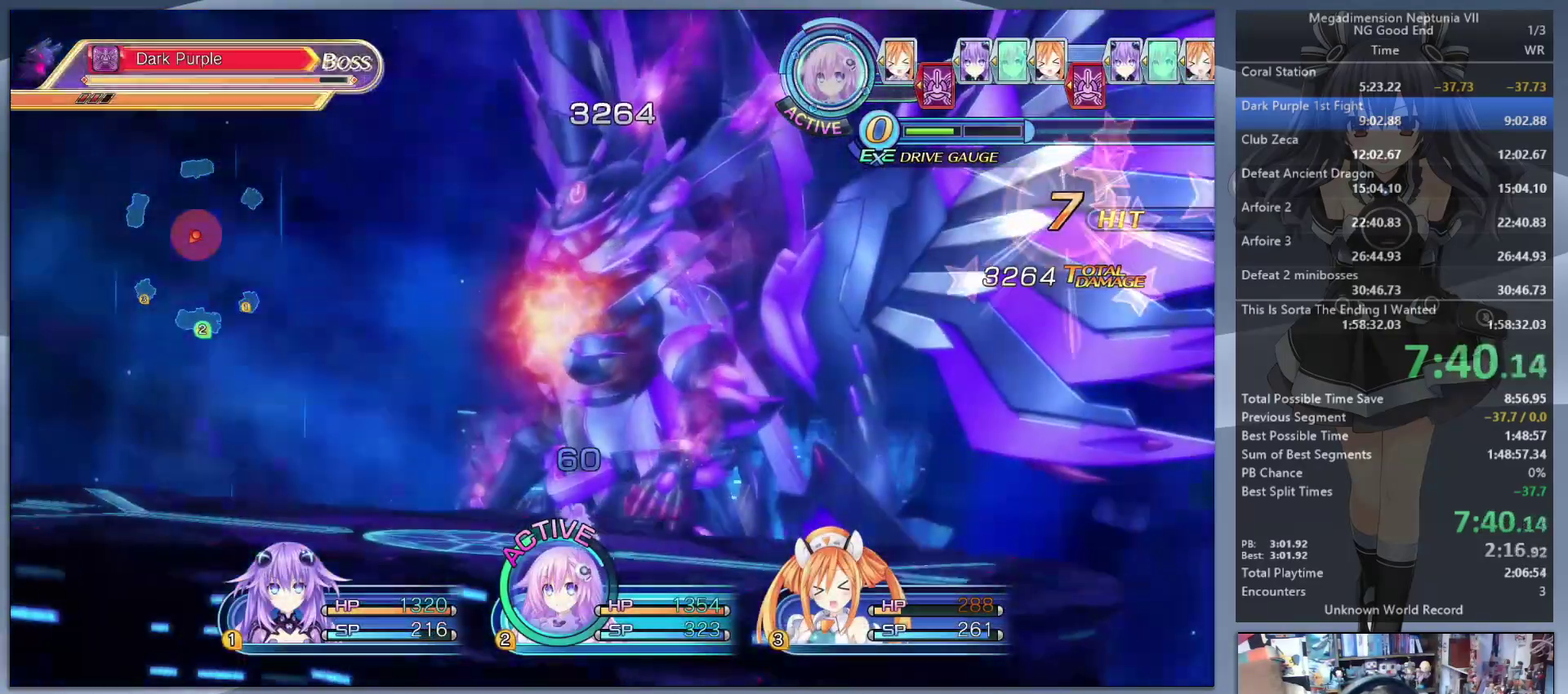
{"buttons": [], "left_stick": "center", "right_stick": "center", "events": [[33, "TRIANGLE", "down"], [133, "TRIANGLE", "up"], [167, "L2", "up"], [233, "CROSS", "down"], [333, "CROSS", "up"]]}
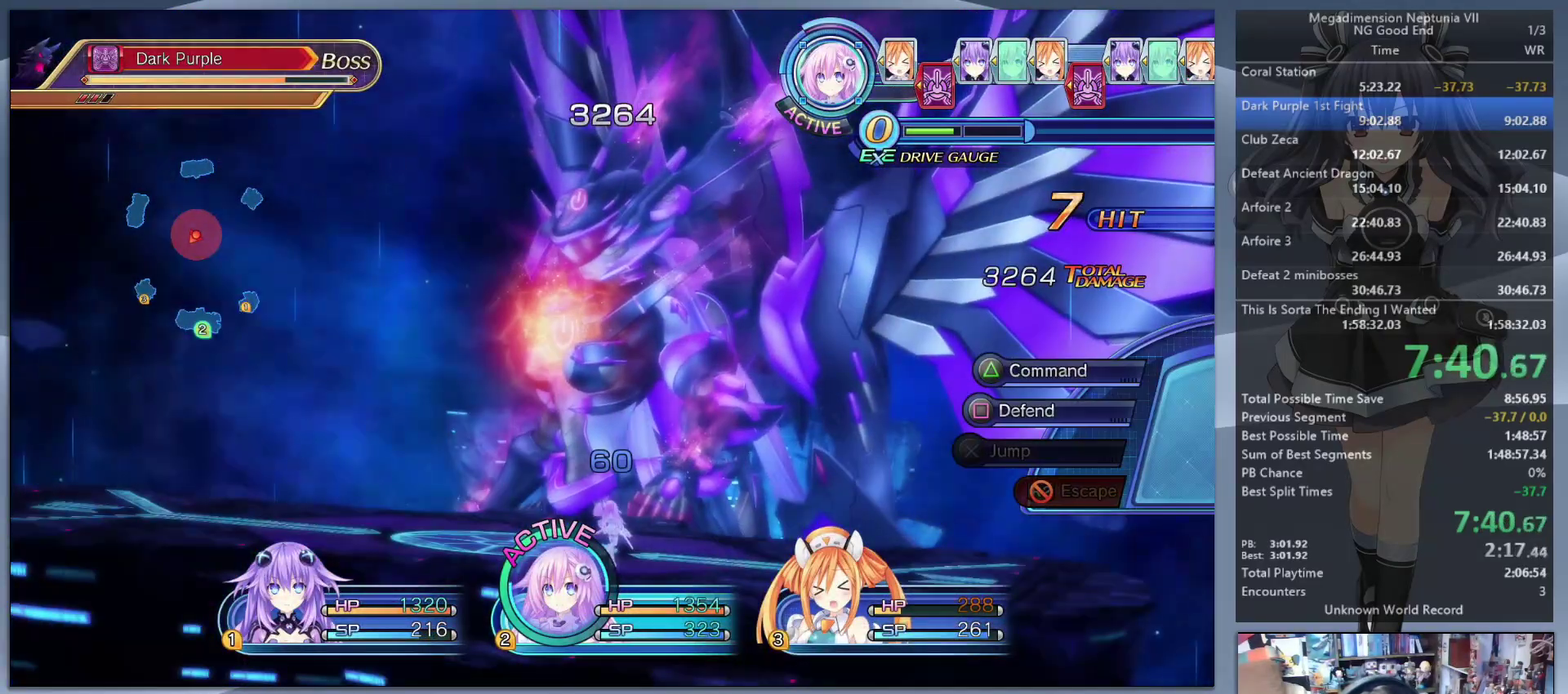
{"buttons": [], "left_stick": "center", "right_stick": "center", "events": [[100, "TRIANGLE", "down"], [233, "TRIANGLE", "up"], [300, "CROSS", "down"], [433, "CROSS", "up"]]}
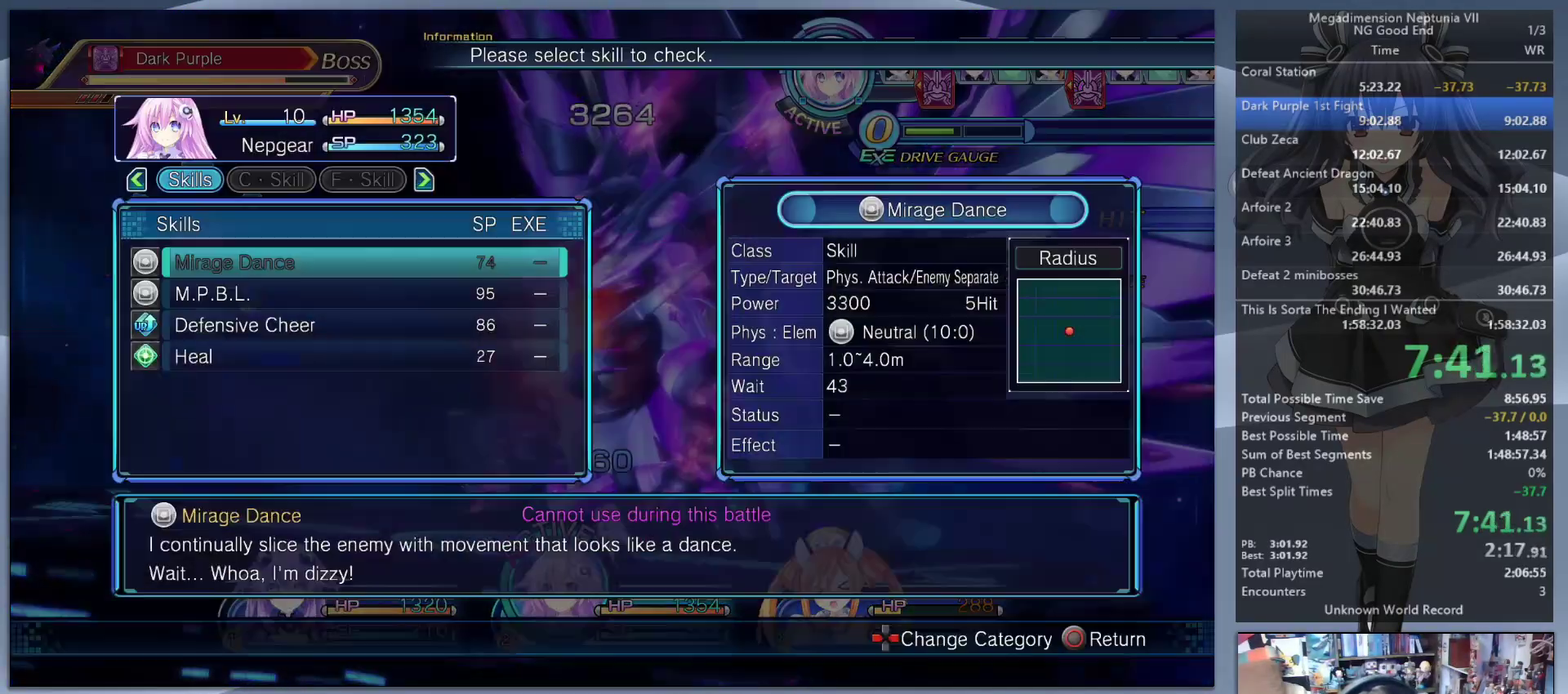
{"buttons": ["CROSS", "L2"], "left_stick": "center", "right_stick": "center", "events": [[67, "DPAD_DOWN", "down"], [133, "DPAD_DOWN", "up"], [167, "CROSS", "down"], [233, "L2", "down"], [267, "CROSS", "up"], [333, "CROSS", "down"], [400, "CROSS", "up"], [467, "CROSS", "down"]]}
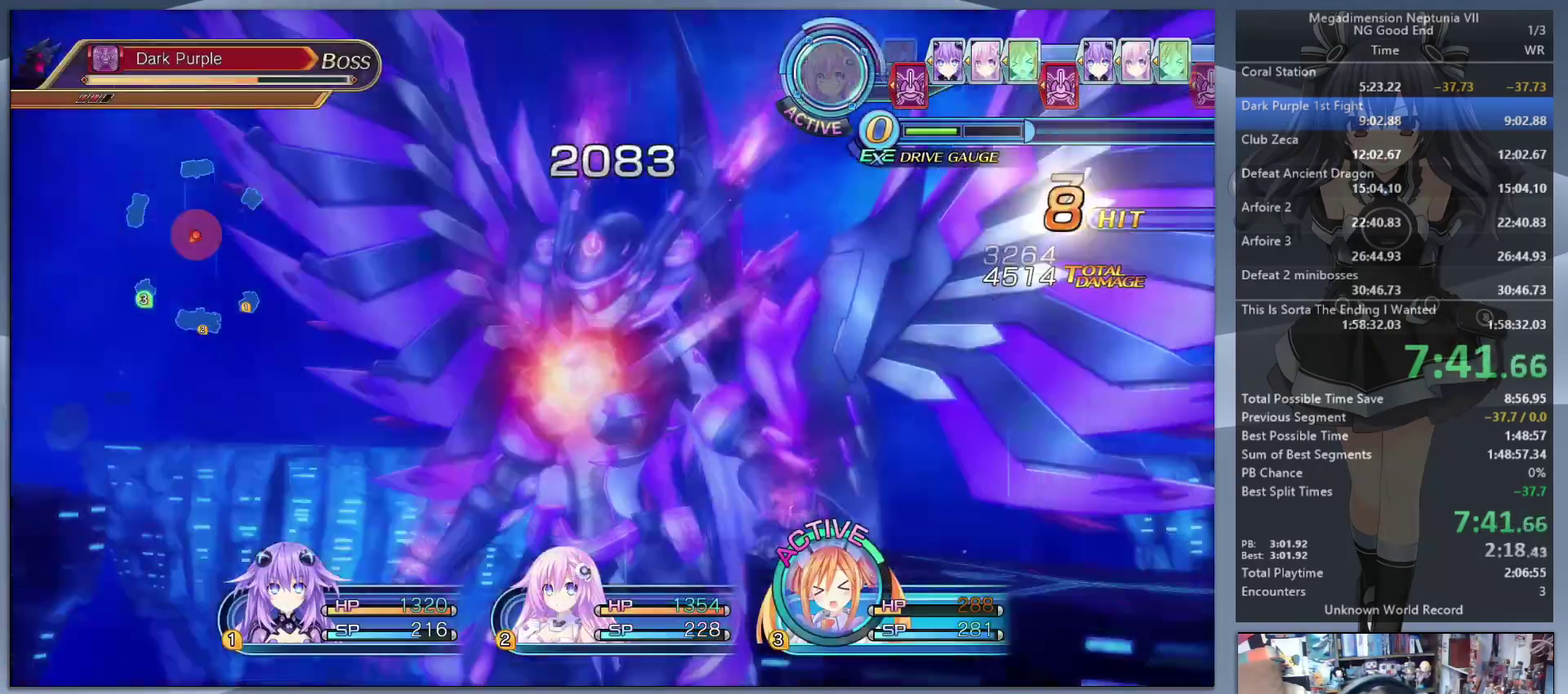
{"buttons": ["DPAD_DOWN"], "left_stick": "center", "right_stick": "center", "events": [[67, "CROSS", "up"], [267, "TRIANGLE", "down"], [333, "L2", "up"], [400, "TRIANGLE", "up"], [500, "DPAD_DOWN", "down"]]}
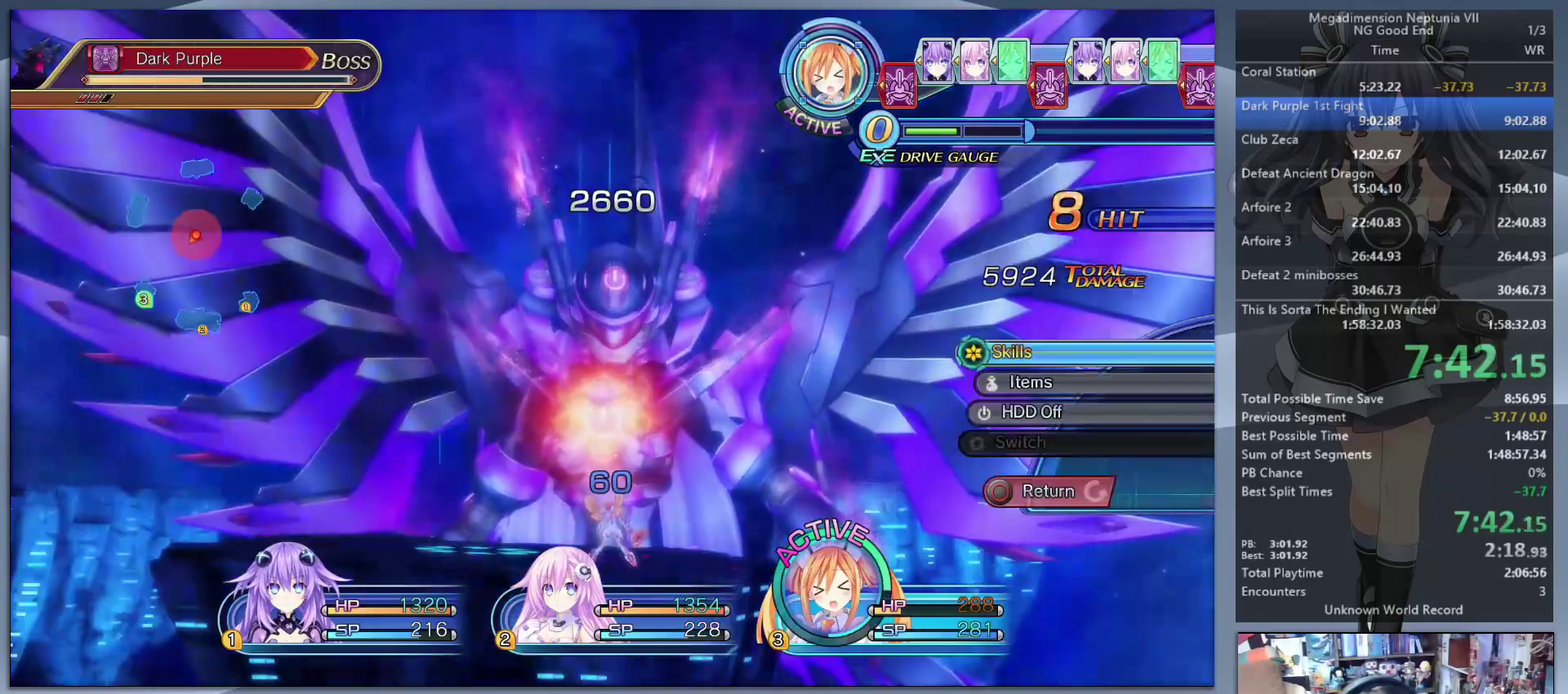
{"buttons": ["L2"], "left_stick": "center", "right_stick": "center", "events": [[67, "DPAD_DOWN", "up"], [233, "CROSS", "down"], [367, "L2", "down"], [467, "CROSS", "up"]]}
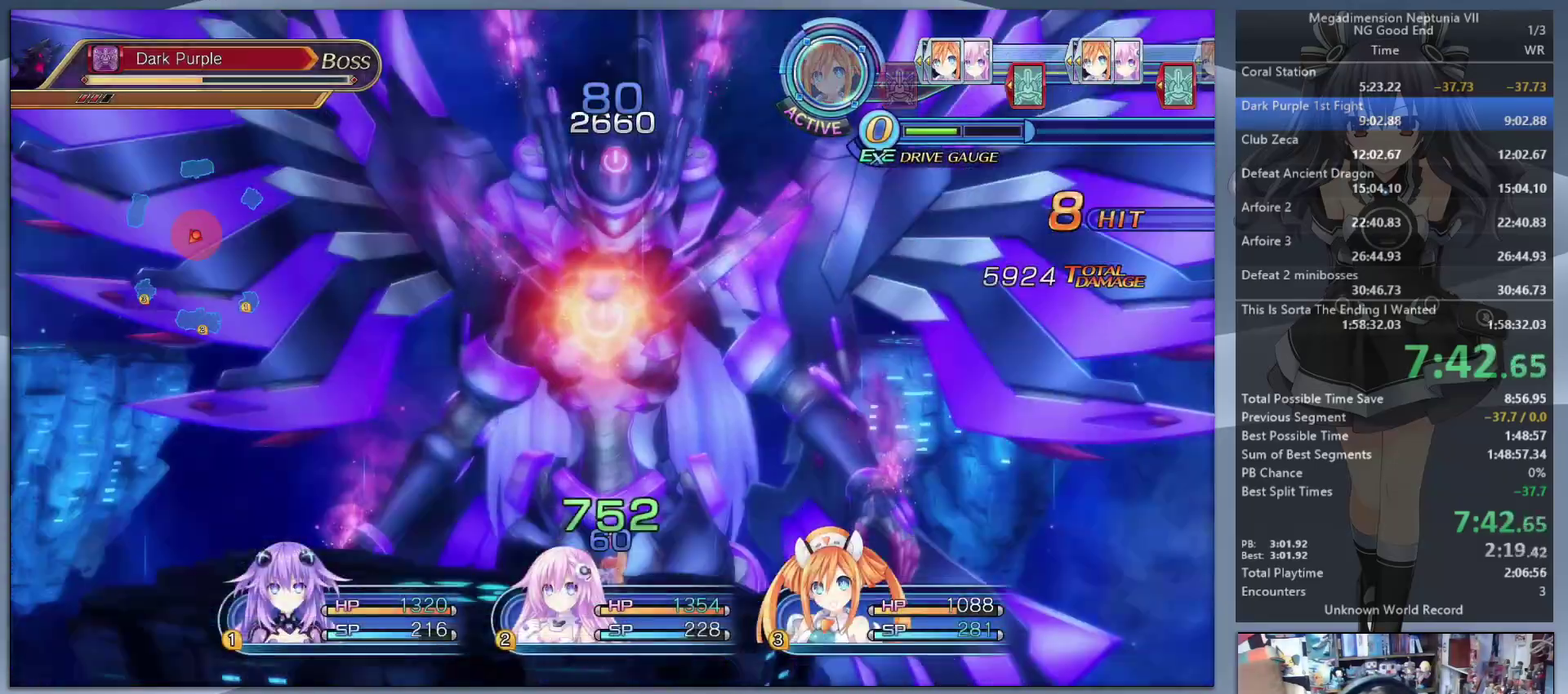
{"buttons": ["L2"], "left_stick": "center", "right_stick": "center", "events": []}
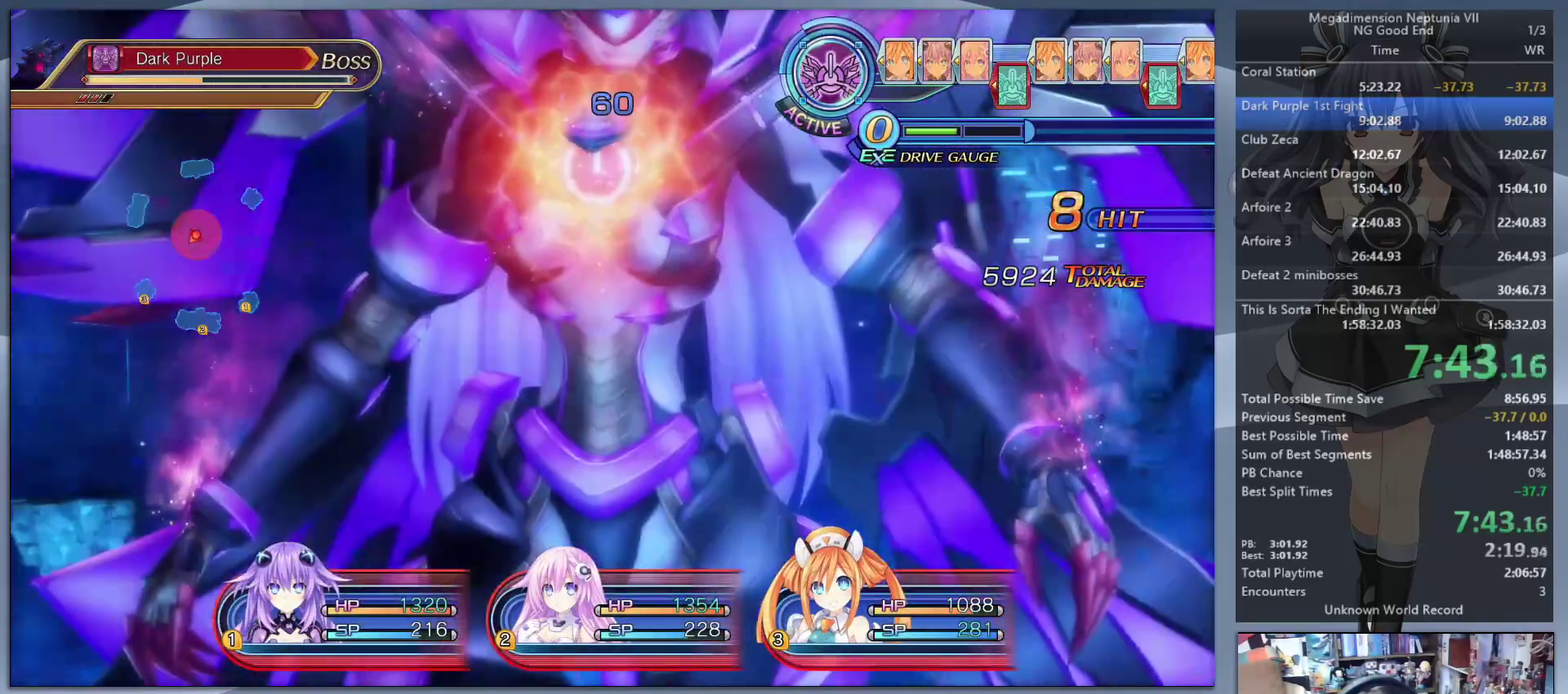
{"buttons": ["L2"], "left_stick": "center", "right_stick": "center", "events": []}
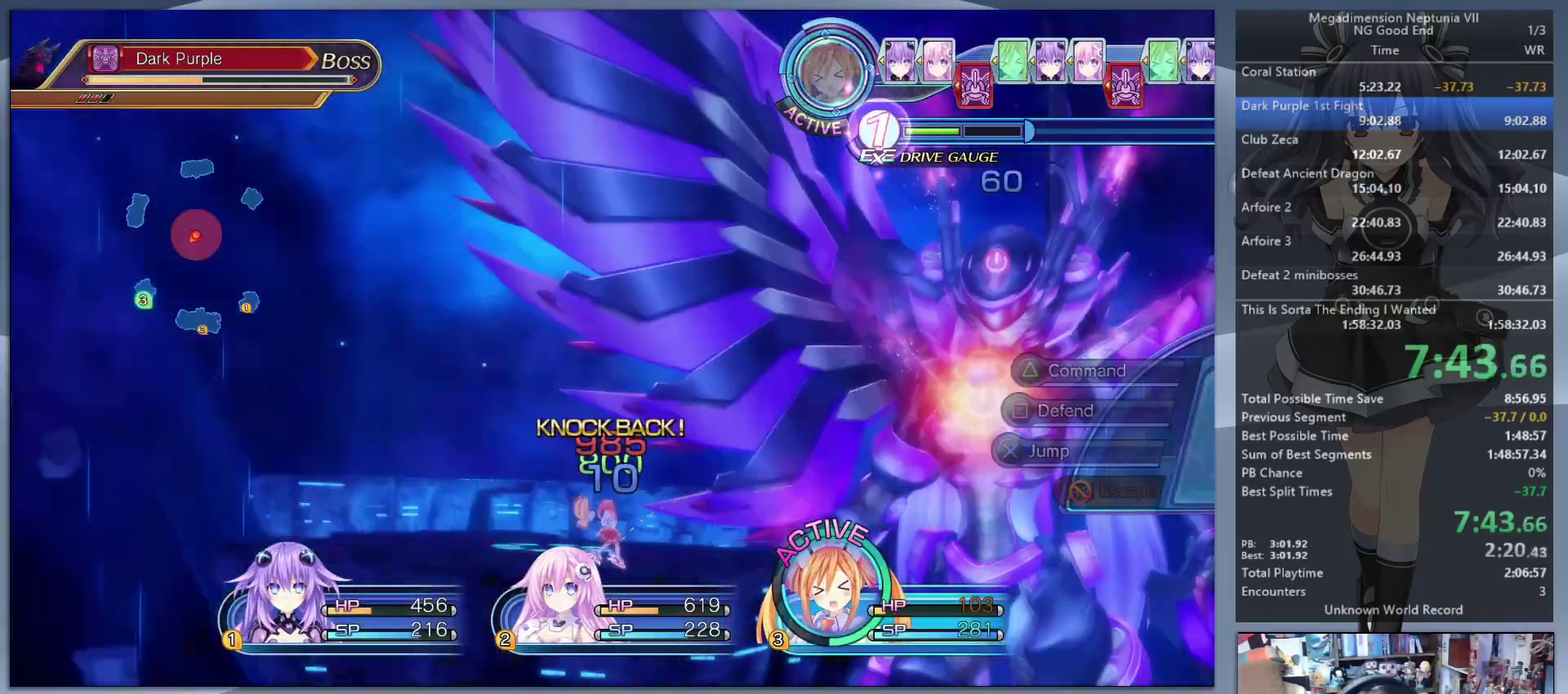
{"buttons": [], "left_stick": "center", "right_stick": "center", "events": [[367, "TRIANGLE", "down"], [400, "L2", "up"], [500, "TRIANGLE", "up"]]}
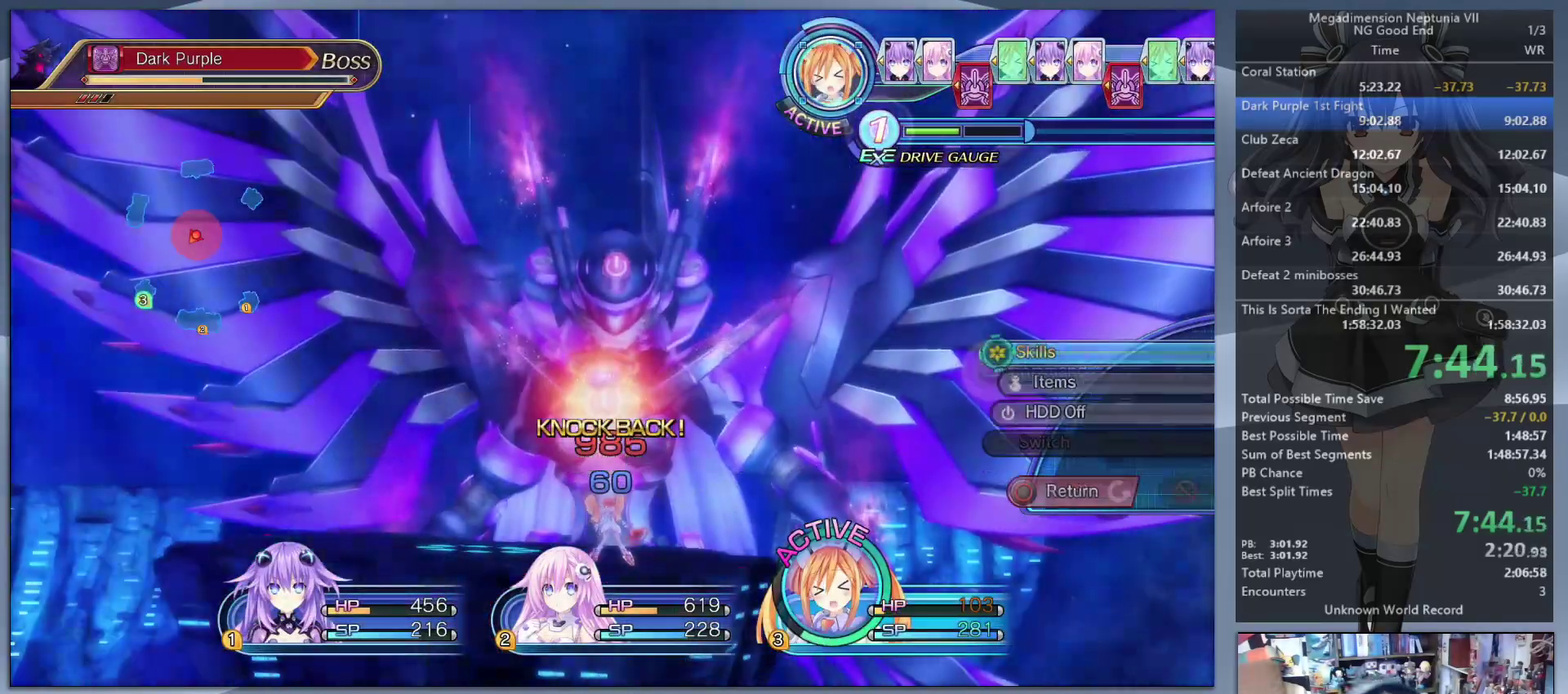
{"buttons": ["CROSS", "L2"], "left_stick": "center", "right_stick": "center", "events": [[133, "CROSS", "down"], [233, "CROSS", "up"], [300, "CROSS", "down"], [367, "CROSS", "up"], [433, "CROSS", "down"], [433, "L2", "down"]]}
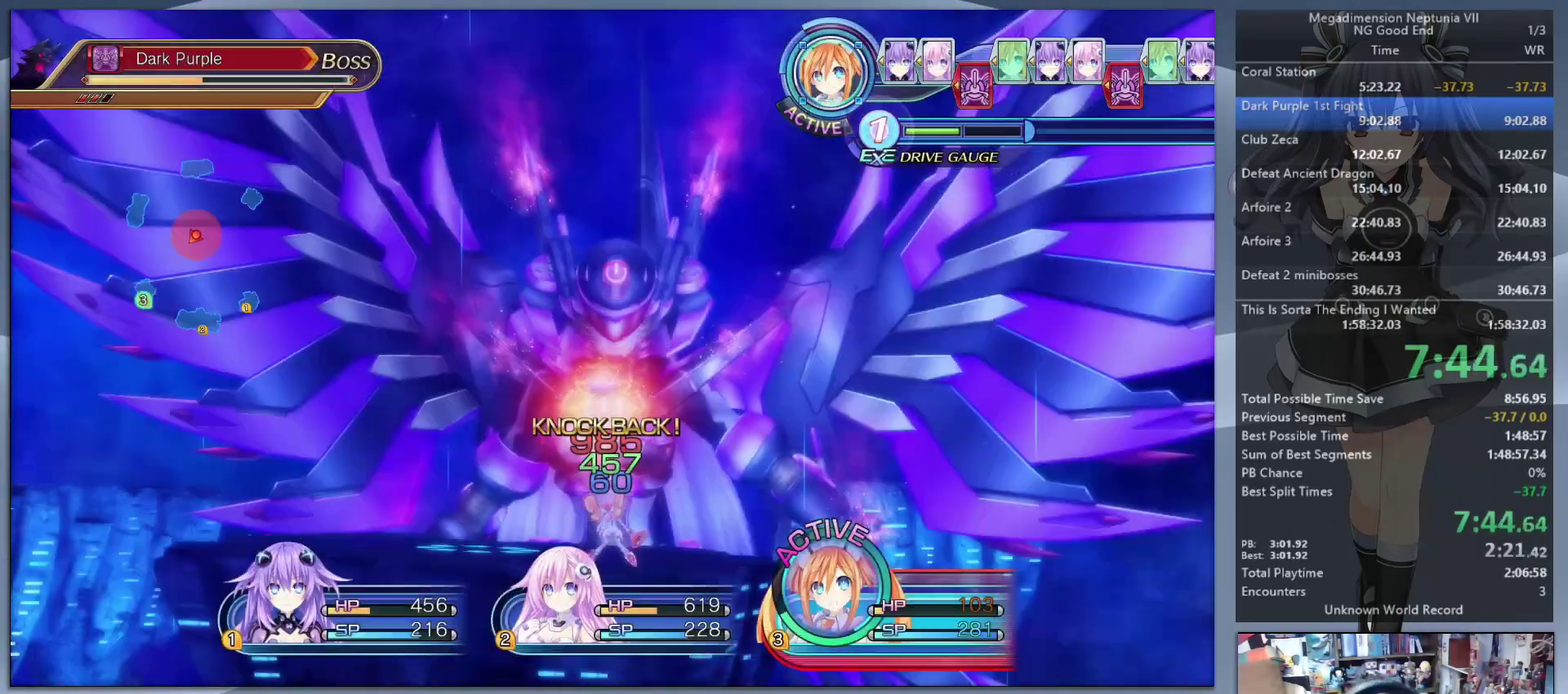
{"buttons": [], "left_stick": "center", "right_stick": "center", "events": [[33, "CROSS", "up"], [333, "TRIANGLE", "down"], [400, "L2", "up"], [500, "TRIANGLE", "up"]]}
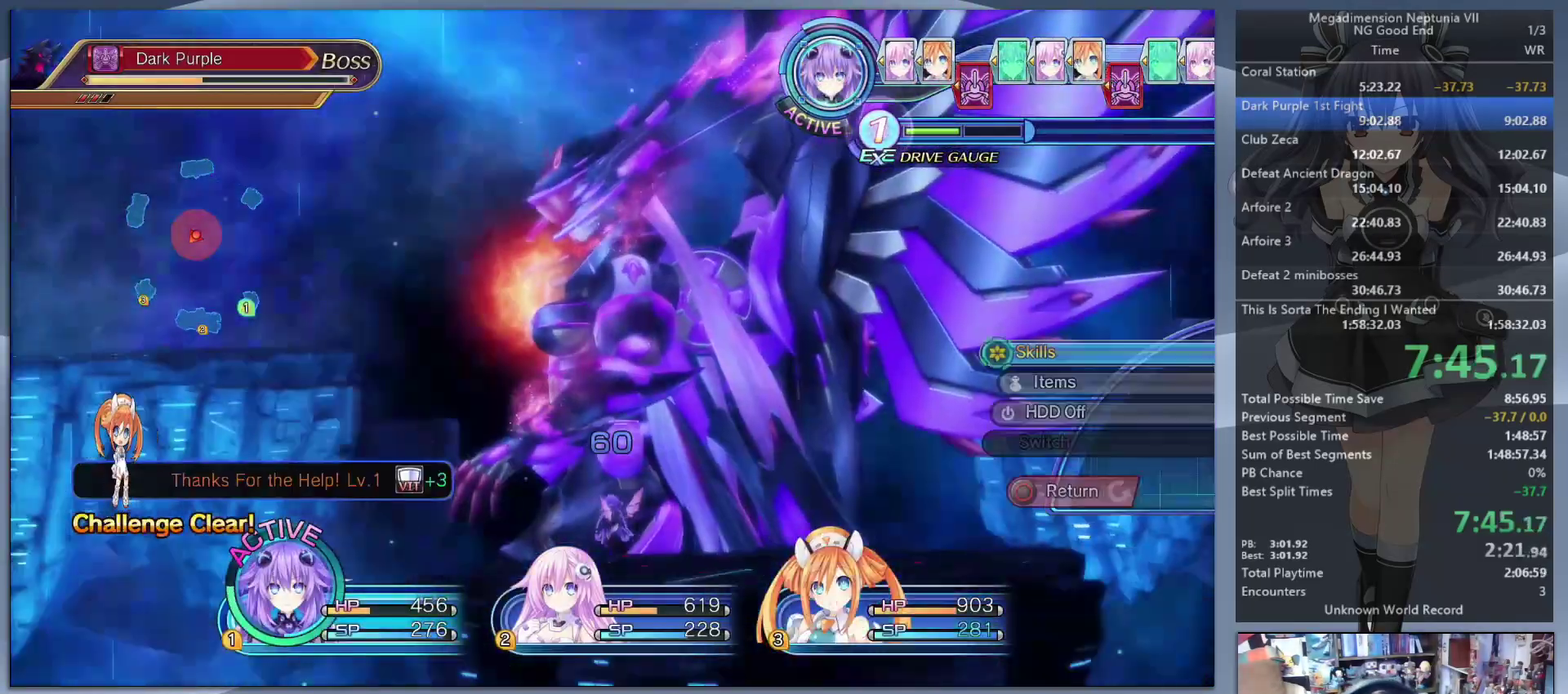
{"buttons": ["CROSS", "L2"], "left_stick": "center", "right_stick": "center", "events": [[100, "DPAD_DOWN", "down"], [167, "DPAD_DOWN", "up"], [200, "CROSS", "down"], [267, "CROSS", "up"], [333, "CROSS", "down"], [400, "CROSS", "up"], [467, "CROSS", "down"], [467, "L2", "down"]]}
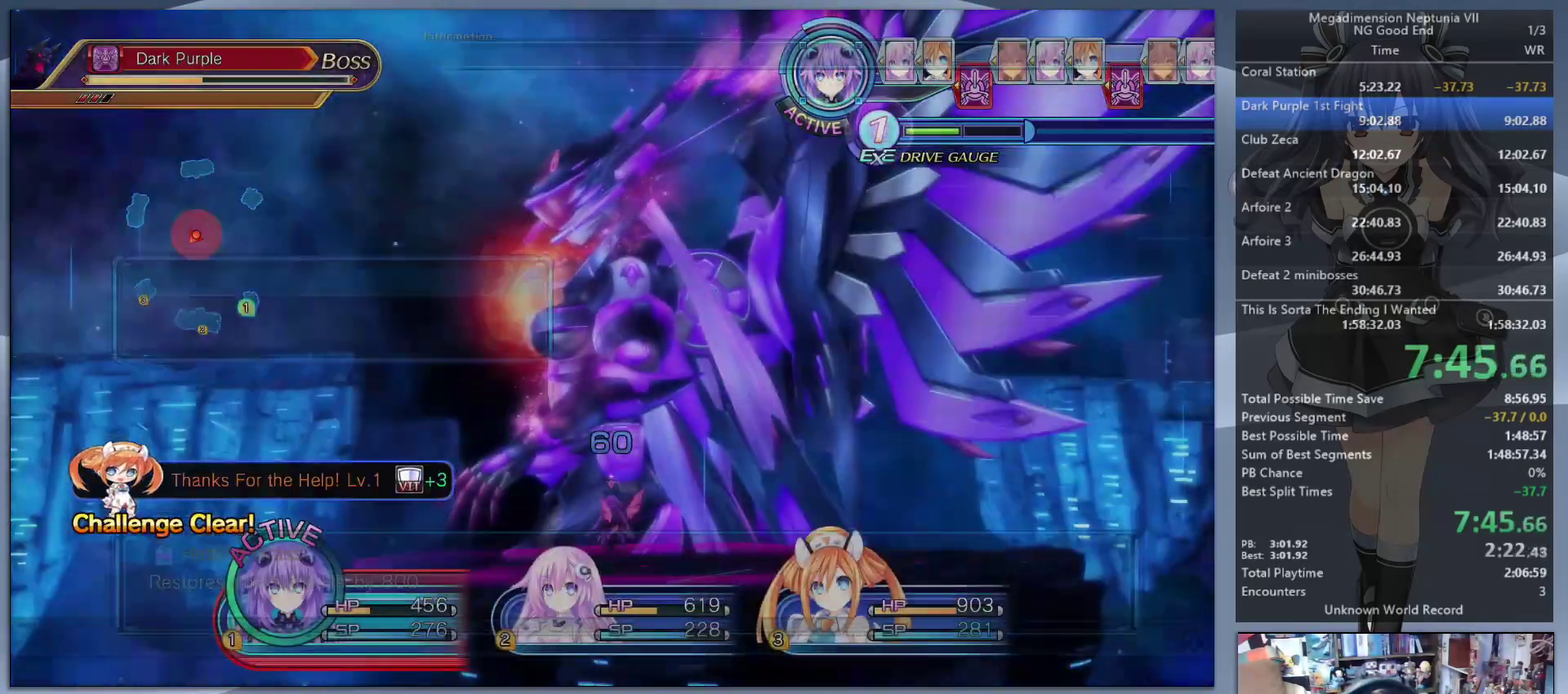
{"buttons": [], "left_stick": "center", "right_stick": "center", "events": [[67, "CROSS", "up"], [367, "TRIANGLE", "down"], [400, "L2", "up"], [500, "TRIANGLE", "up"]]}
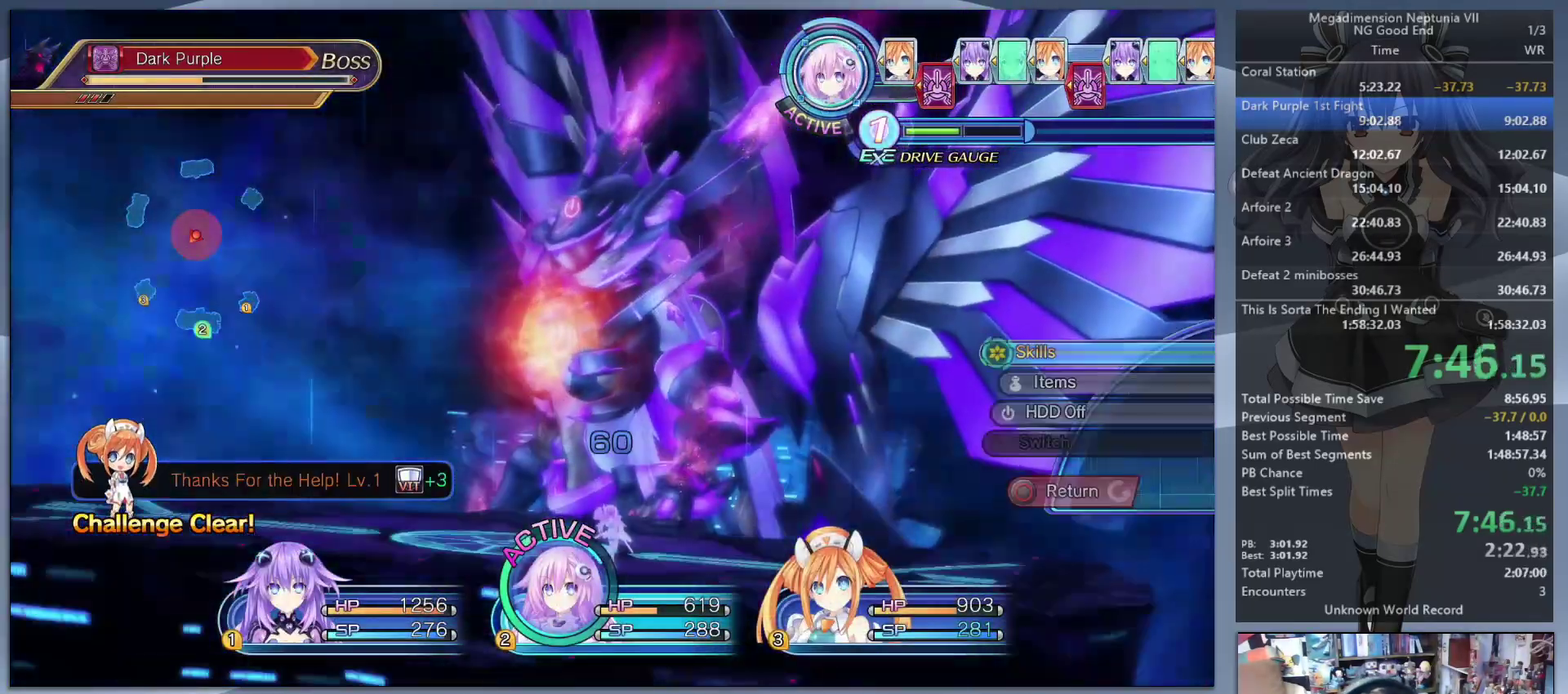
{"buttons": ["CROSS", "L2"], "left_stick": "center", "right_stick": "center", "events": [[100, "DPAD_DOWN", "down"], [167, "DPAD_DOWN", "up"], [333, "CROSS", "down"], [400, "CROSS", "up"], [433, "L2", "down"], [467, "CROSS", "down"]]}
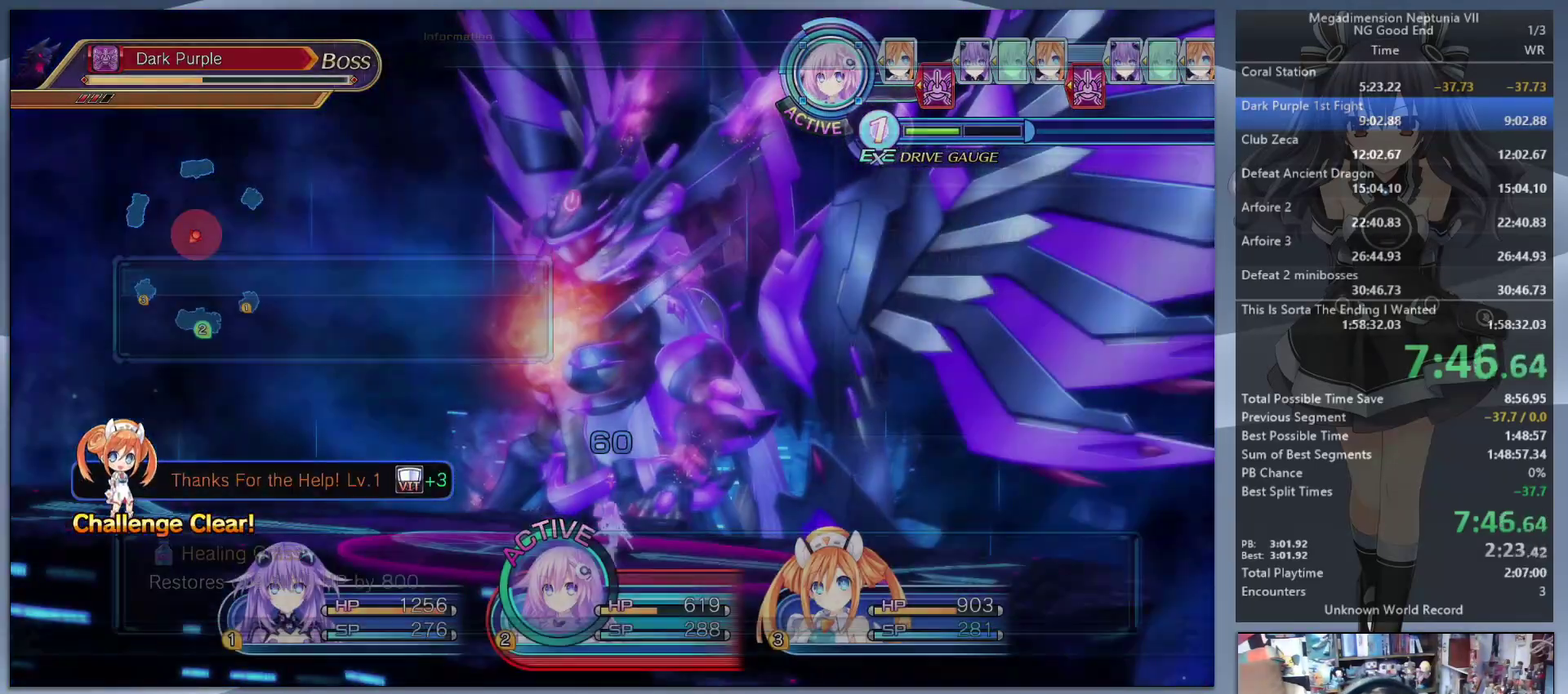
{"buttons": ["L2"], "left_stick": "center", "right_stick": "center", "events": [[67, "CROSS", "up"]]}
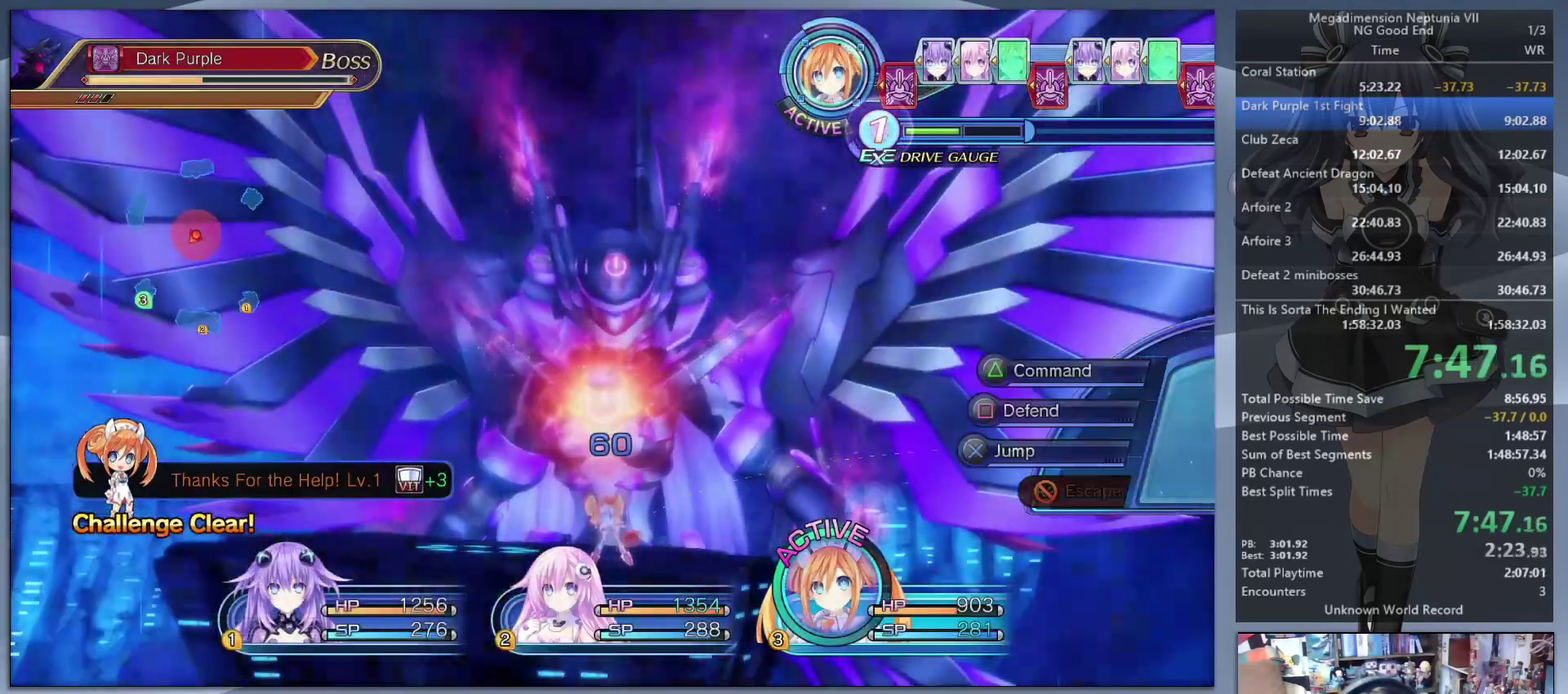
{"buttons": ["CROSS"], "left_stick": "center", "right_stick": "center", "events": [[133, "L2", "up"], [133, "TRIANGLE", "down"], [233, "TRIANGLE", "up"], [333, "CROSS", "down"], [400, "CROSS", "up"], [467, "CROSS", "down"]]}
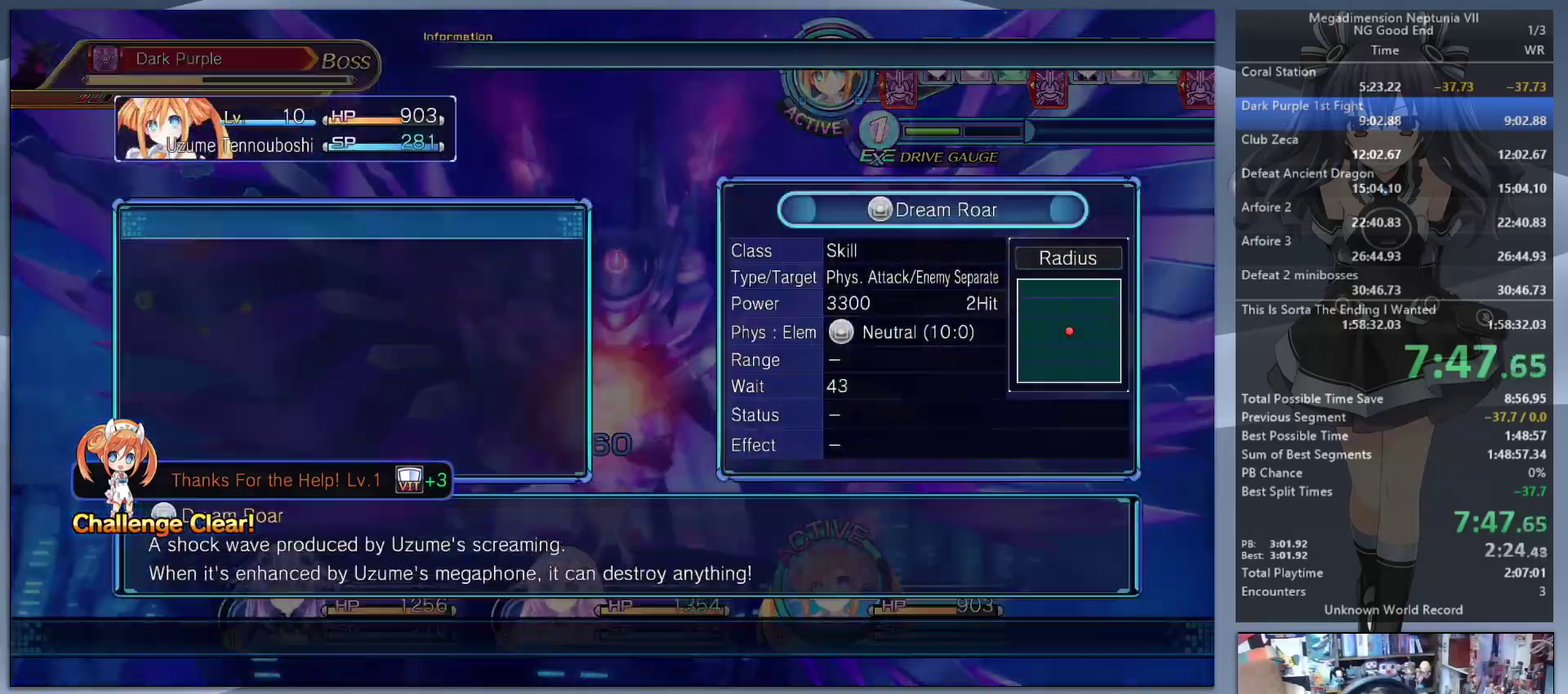
{"buttons": ["L2"], "left_stick": "center", "right_stick": "center", "events": [[67, "CROSS", "up"], [67, "L2", "down"], [133, "CROSS", "down"], [200, "CROSS", "up"], [267, "CROSS", "down"], [367, "CROSS", "up"]]}
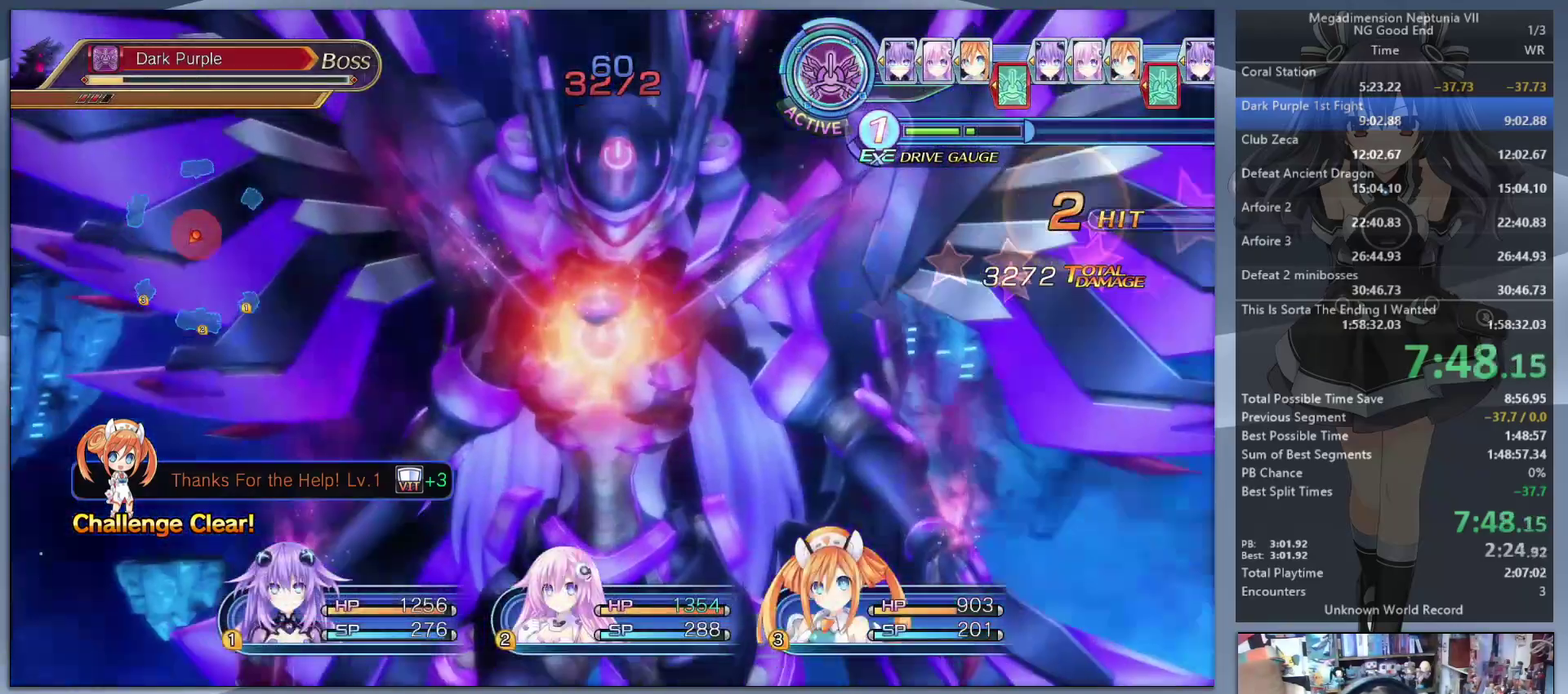
{"buttons": ["L2"], "left_stick": "center", "right_stick": "center", "events": []}
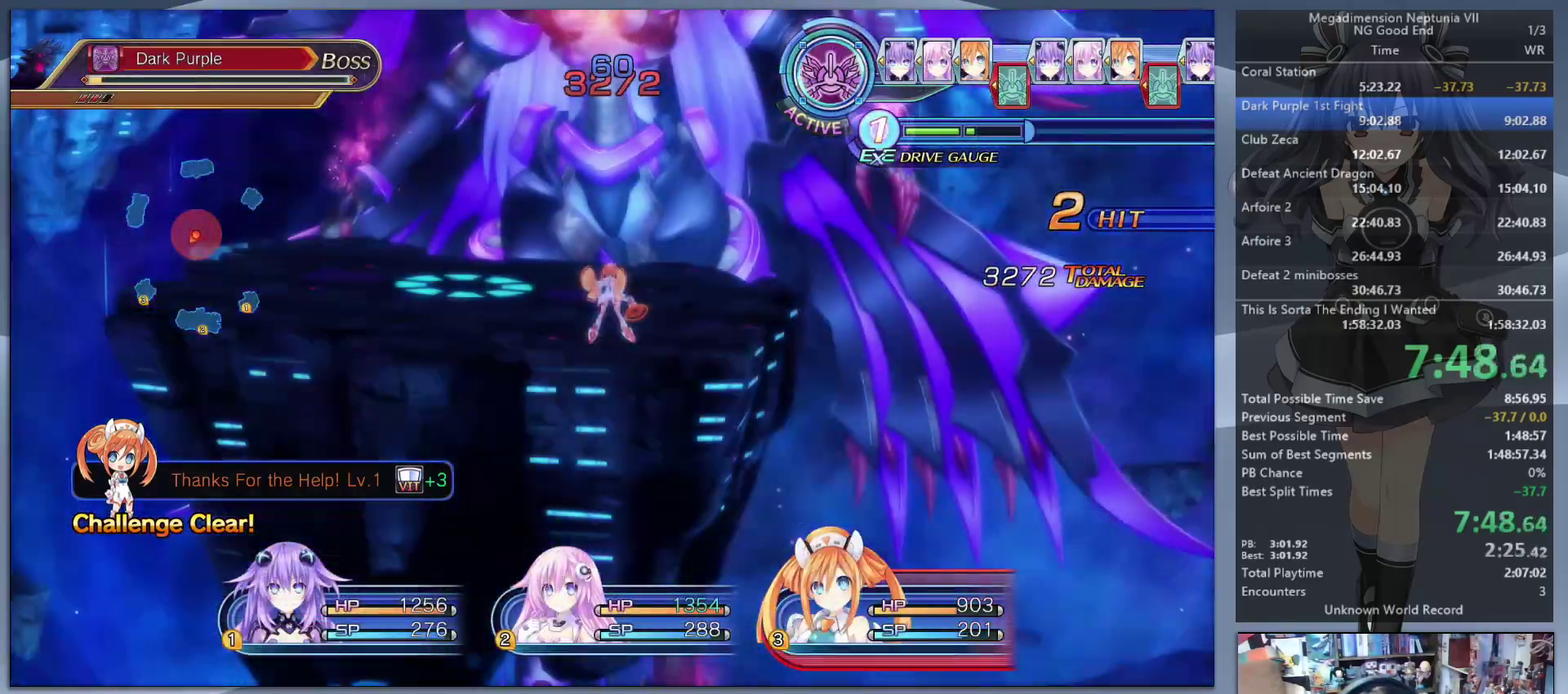
{"buttons": ["TRIANGLE", "L2"], "left_stick": "center", "right_stick": "center", "events": [[500, "TRIANGLE", "down"]]}
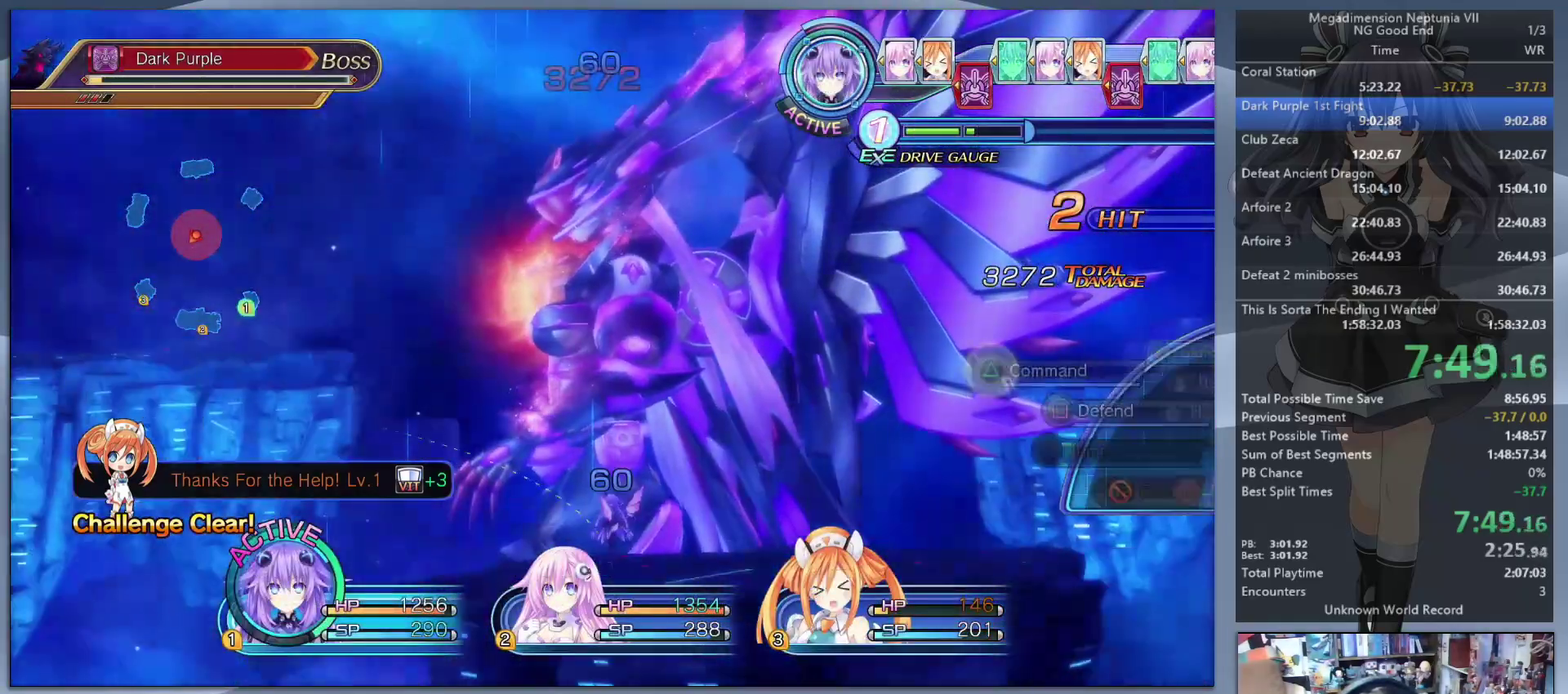
{"buttons": ["CROSS", "L2"], "left_stick": "center", "right_stick": "center", "events": [[33, "L2", "up"], [133, "TRIANGLE", "up"], [200, "CROSS", "down"], [300, "CROSS", "up"], [367, "CROSS", "down"], [500, "L2", "down"]]}